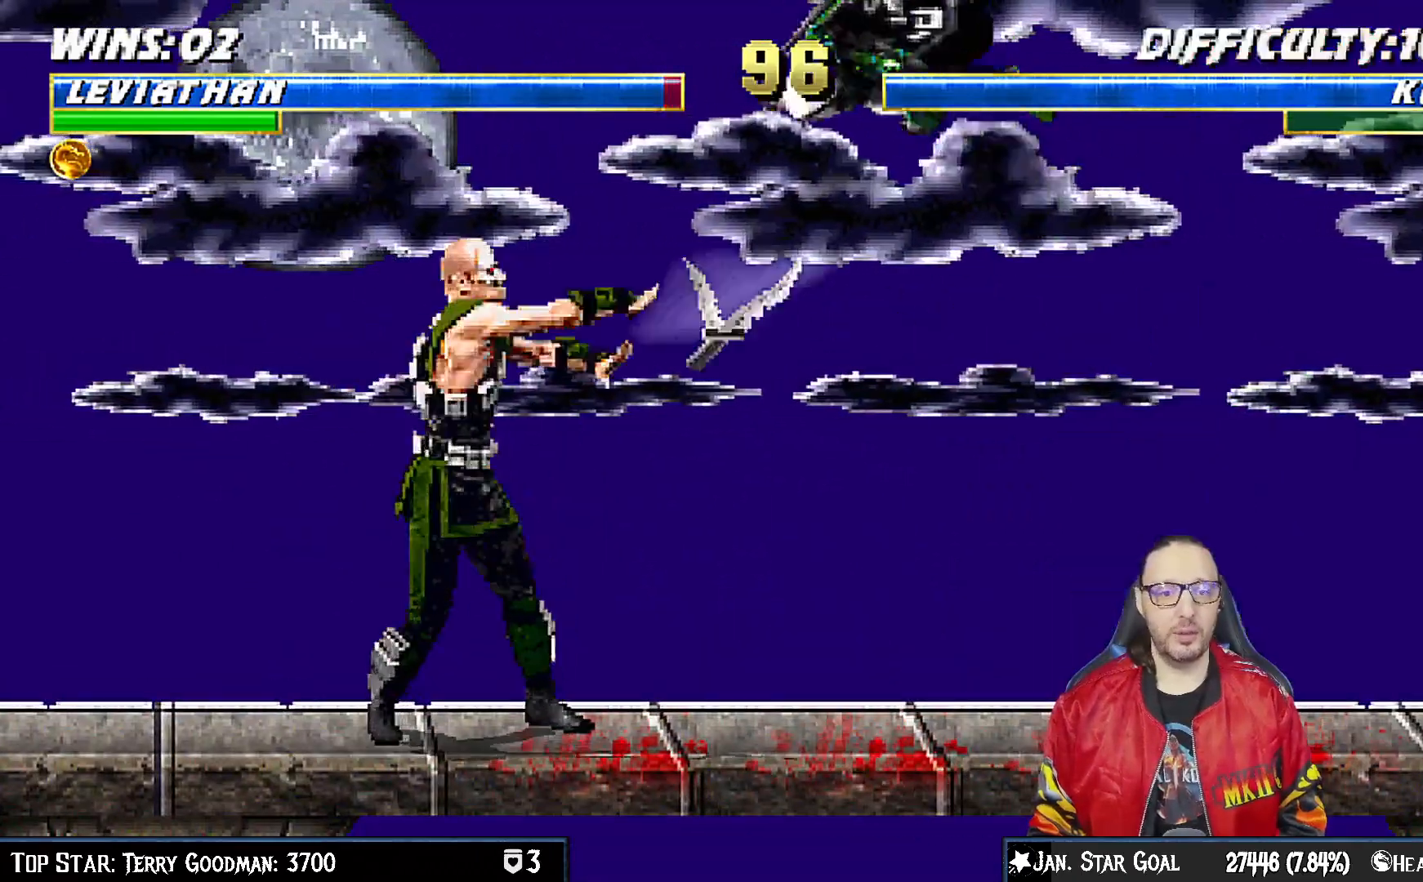
Gameplay with a controller (PlayStation layout); each line is a JSON object with the inputs held at the frame after it. "events" lists button and stick changes between this image and that frame as [ms after this image, input, new state], when the widget could be followed in between.
{"buttons": ["L1", "DPAD_DOWN"], "left_stick": "center", "right_stick": "center", "events": [[83, "DPAD_DOWN", "down"], [183, "SQUARE", "down"], [267, "SQUARE", "up"], [367, "SQUARE", "down"], [433, "SQUARE", "up"]]}
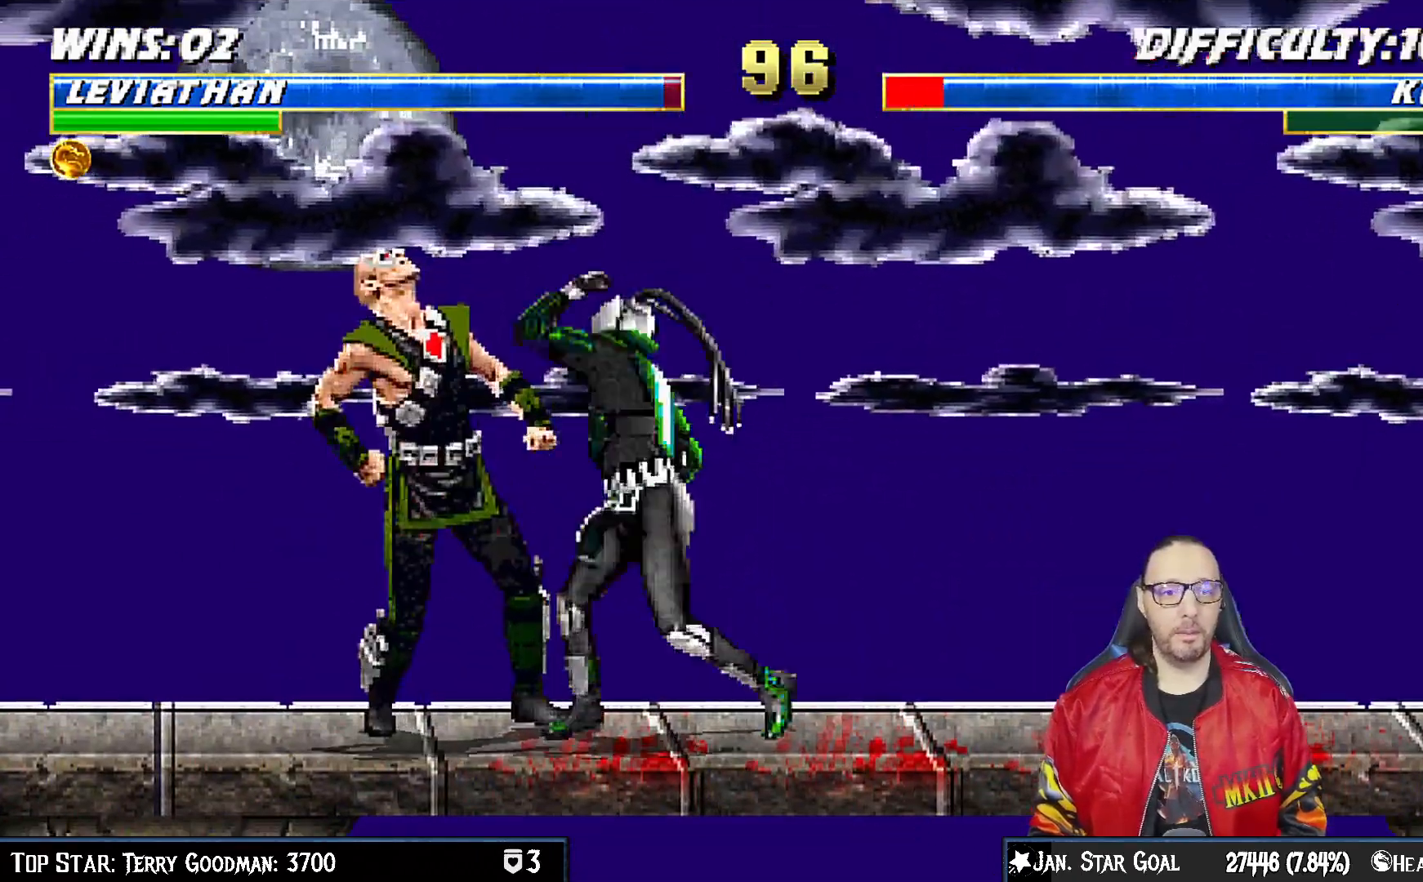
{"buttons": ["CROSS", "L1", "DPAD_DOWN"], "left_stick": "center", "right_stick": "center", "events": [[33, "SQUARE", "down"], [117, "CROSS", "down"], [117, "SQUARE", "up"], [200, "CROSS", "up"], [267, "CROSS", "down"], [367, "CROSS", "up"], [417, "CROSS", "down"]]}
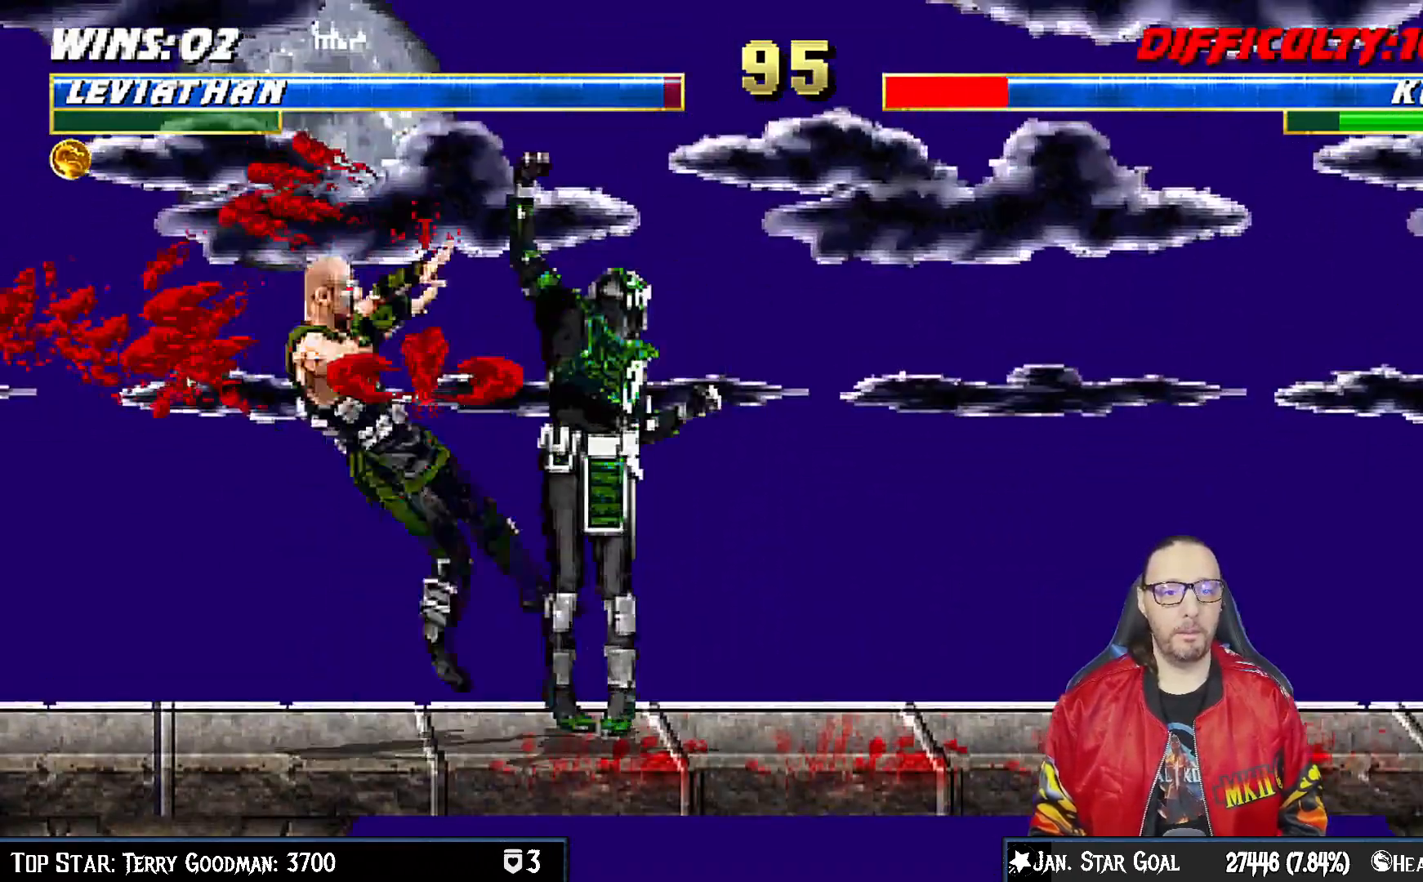
{"buttons": [], "left_stick": "center", "right_stick": "center", "events": [[117, "DPAD_DOWN", "up"], [133, "L1", "up"], [167, "CROSS", "up"], [233, "DPAD_DOWN", "down"], [333, "DPAD_DOWN", "up"], [417, "DPAD_DOWN", "down"], [500, "DPAD_DOWN", "up"]]}
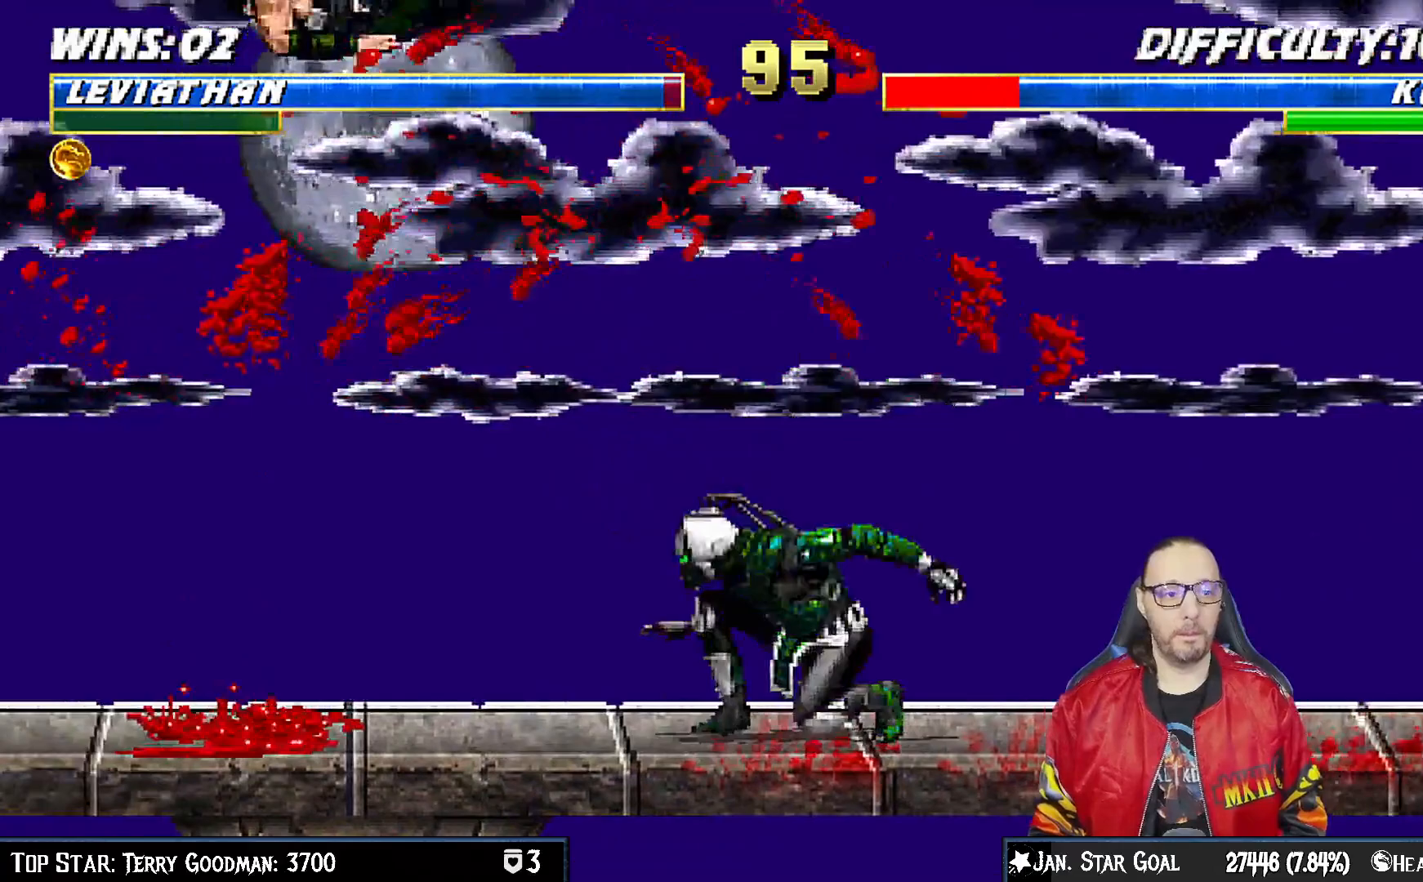
{"buttons": [], "left_stick": "center", "right_stick": "center", "events": [[50, "DPAD_DOWN", "down"], [117, "DPAD_DOWN", "up"], [117, "SQUARE", "down"], [200, "SQUARE", "up"], [267, "SQUARE", "down"], [467, "SQUARE", "up"]]}
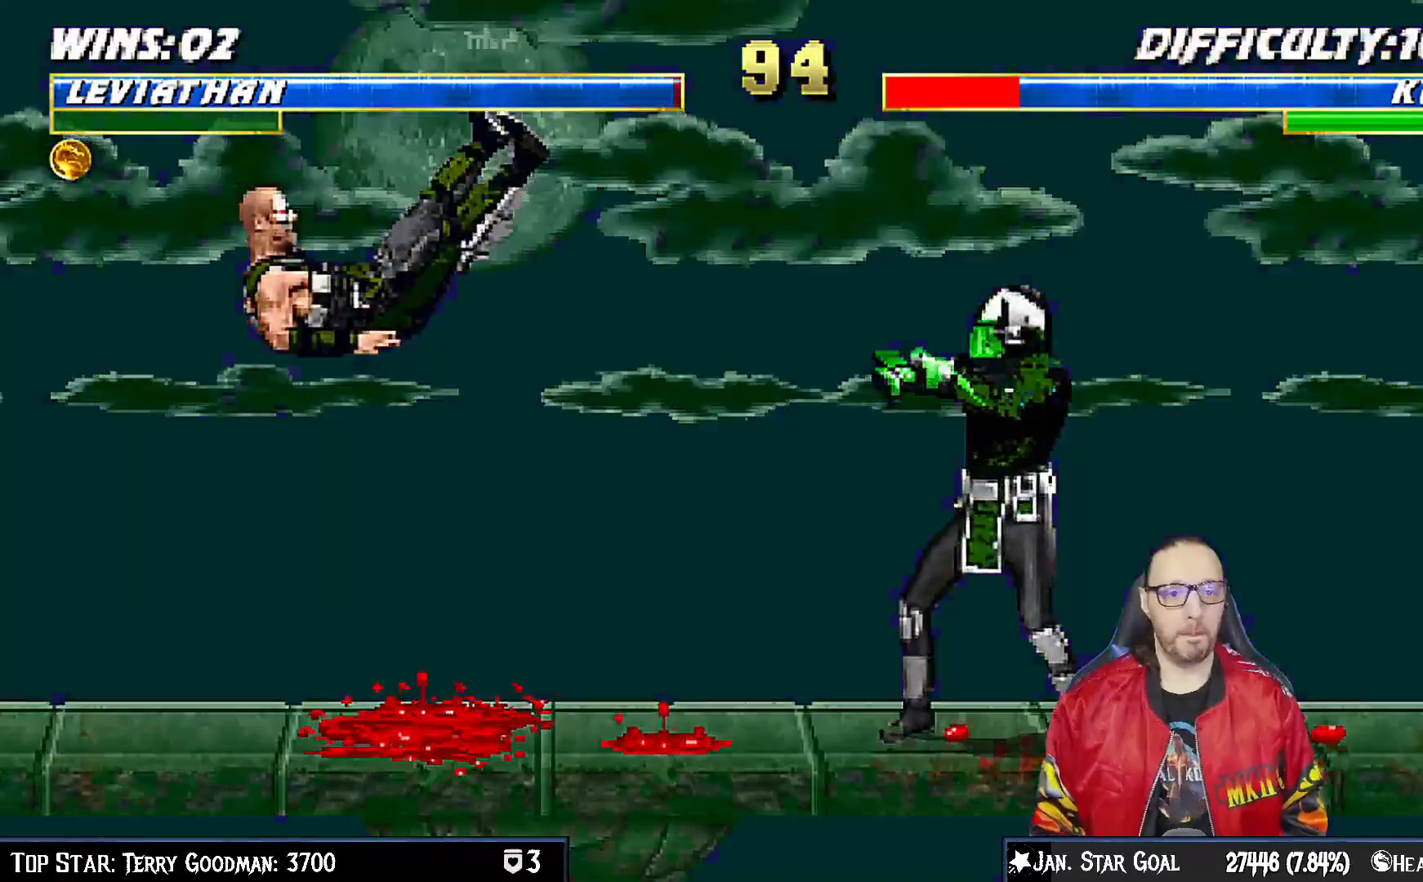
{"buttons": ["TRIANGLE", "L1"], "left_stick": "center", "right_stick": "center", "events": [[217, "DPAD_LEFT", "down"], [217, "L1", "down"], [283, "DPAD_UP", "down"], [450, "TRIANGLE", "down"], [483, "DPAD_LEFT", "up"], [483, "DPAD_UP", "up"]]}
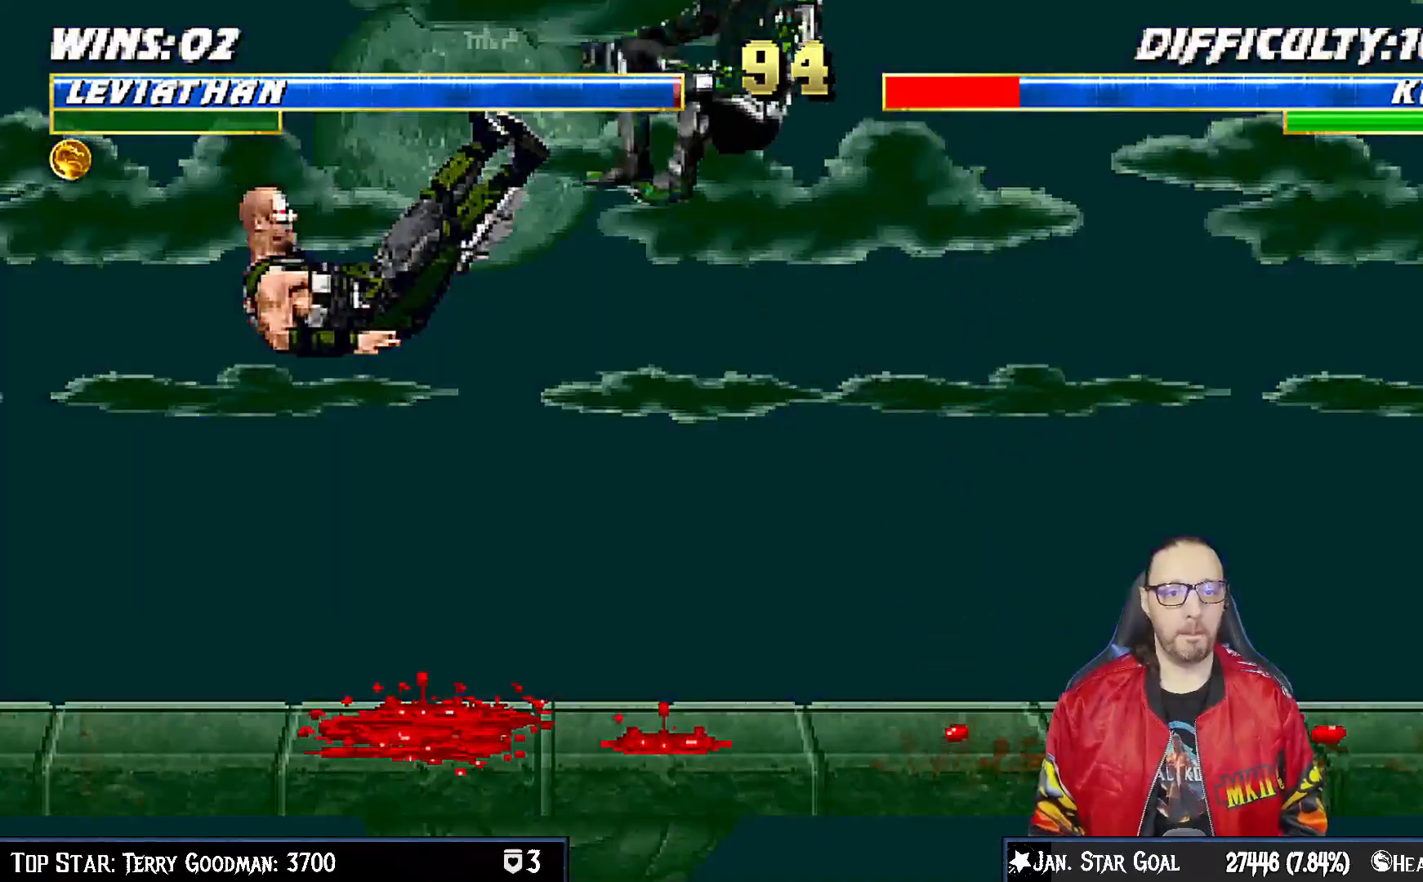
{"buttons": ["TRIANGLE"], "left_stick": "center", "right_stick": "center", "events": [[17, "L1", "up"], [33, "TRIANGLE", "up"], [100, "TRIANGLE", "down"], [250, "DPAD_RIGHT", "down"], [250, "TRIANGLE", "up"], [350, "DPAD_RIGHT", "up"], [367, "DPAD_LEFT", "down"], [450, "TRIANGLE", "down"], [467, "DPAD_LEFT", "up"]]}
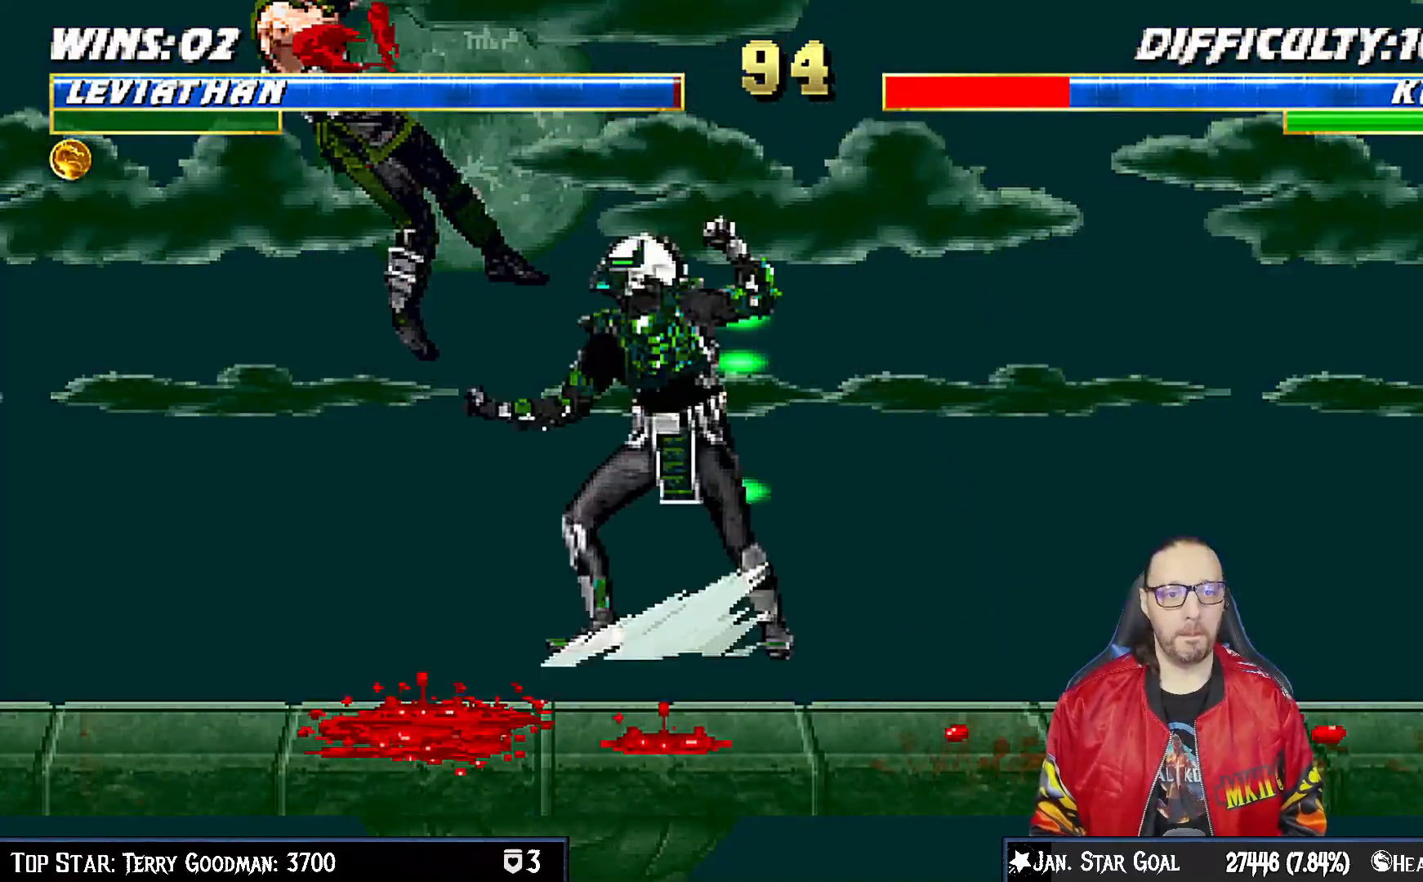
{"buttons": [], "left_stick": "center", "right_stick": "center", "events": [[33, "TRIANGLE", "up"], [83, "TRIANGLE", "down"], [300, "TRIANGLE", "up"]]}
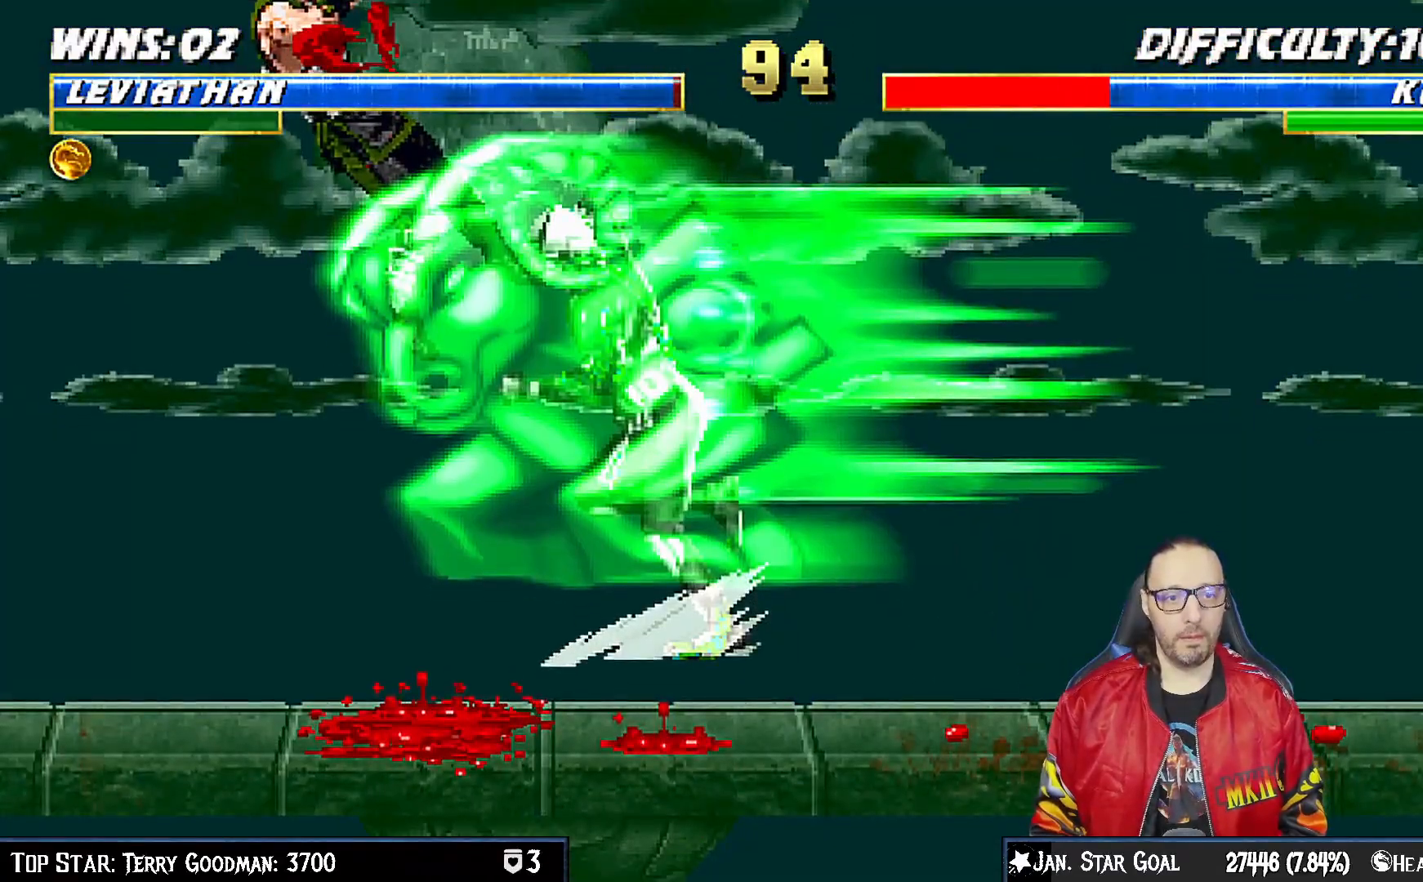
{"buttons": [], "left_stick": "center", "right_stick": "center", "events": []}
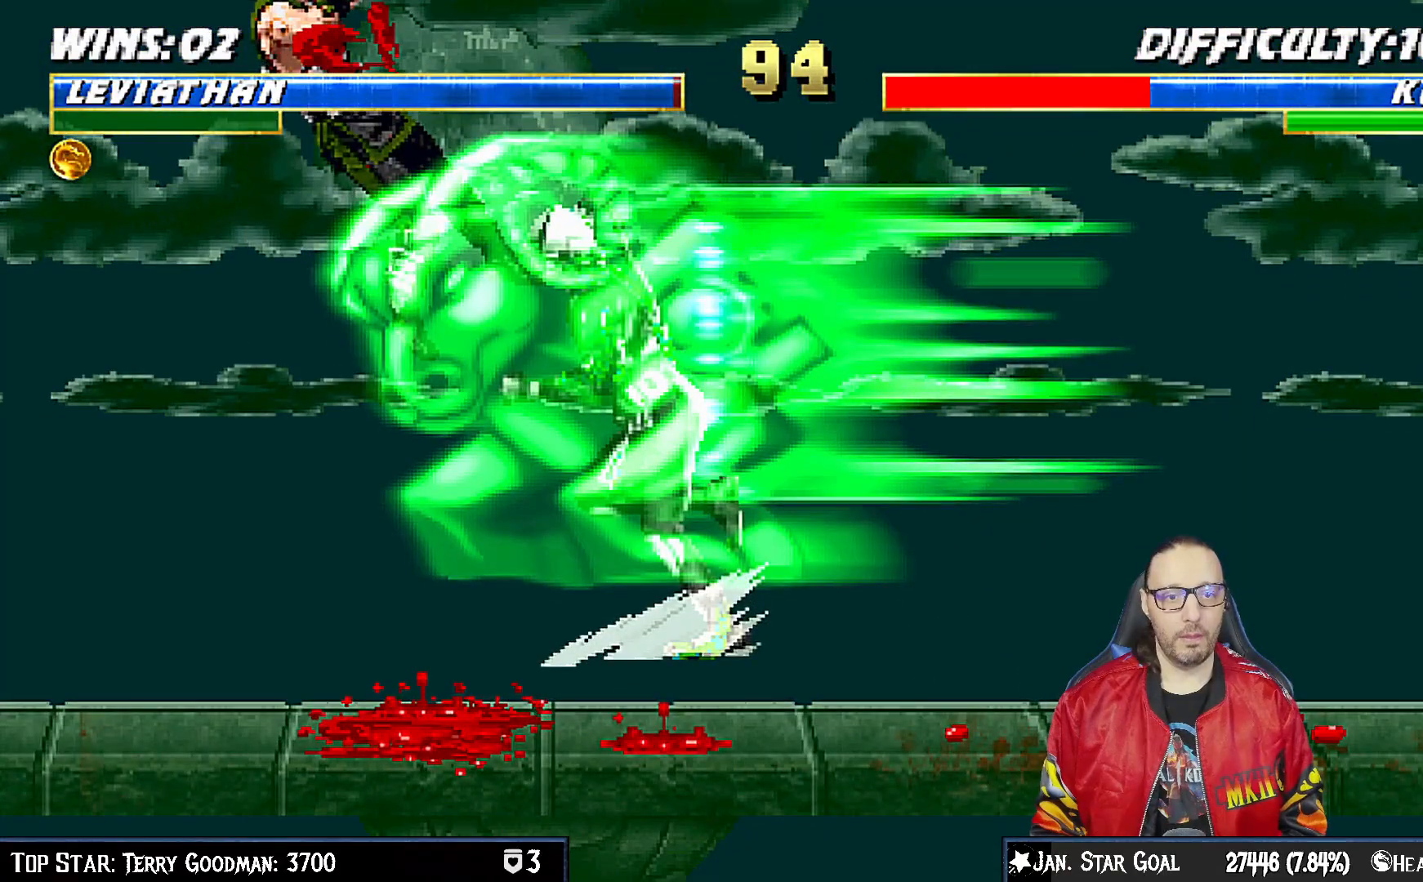
{"buttons": [], "left_stick": "center", "right_stick": "center", "events": [[317, "L1", "down"], [350, "L1", "up"]]}
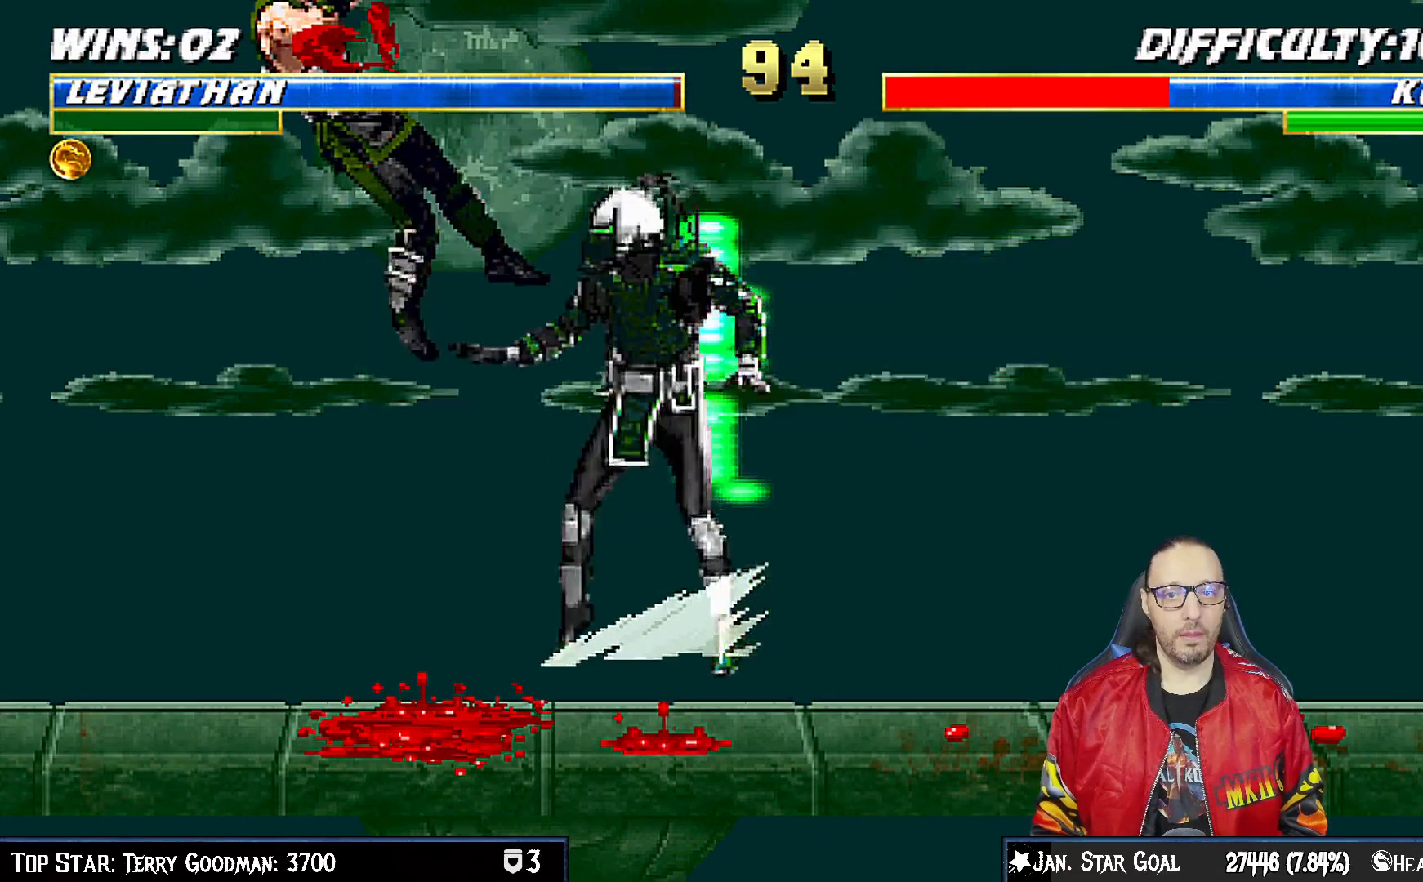
{"buttons": ["L1"], "left_stick": "center", "right_stick": "center", "events": [[183, "L1", "down"], [217, "DPAD_LEFT", "down"], [367, "SQUARE", "down"], [383, "DPAD_LEFT", "up"], [467, "SQUARE", "up"]]}
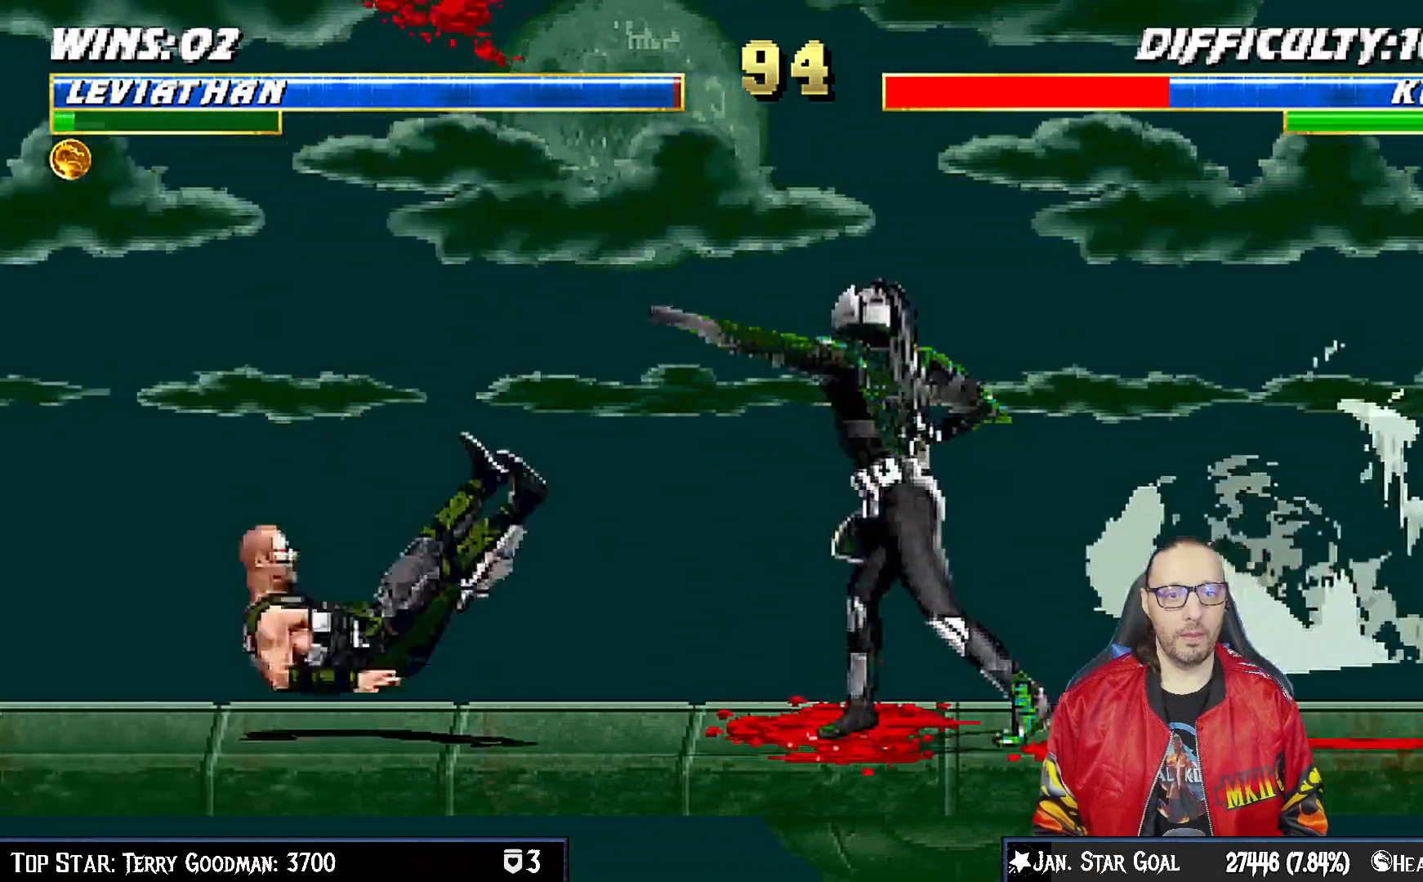
{"buttons": ["L1", "DPAD_RIGHT"], "left_stick": "center", "right_stick": "center", "events": [[17, "L1", "up"], [200, "DPAD_LEFT", "down"], [200, "L1", "down"], [417, "DPAD_UP", "down"], [450, "DPAD_LEFT", "up"], [467, "DPAD_RIGHT", "down"], [467, "DPAD_UP", "up"]]}
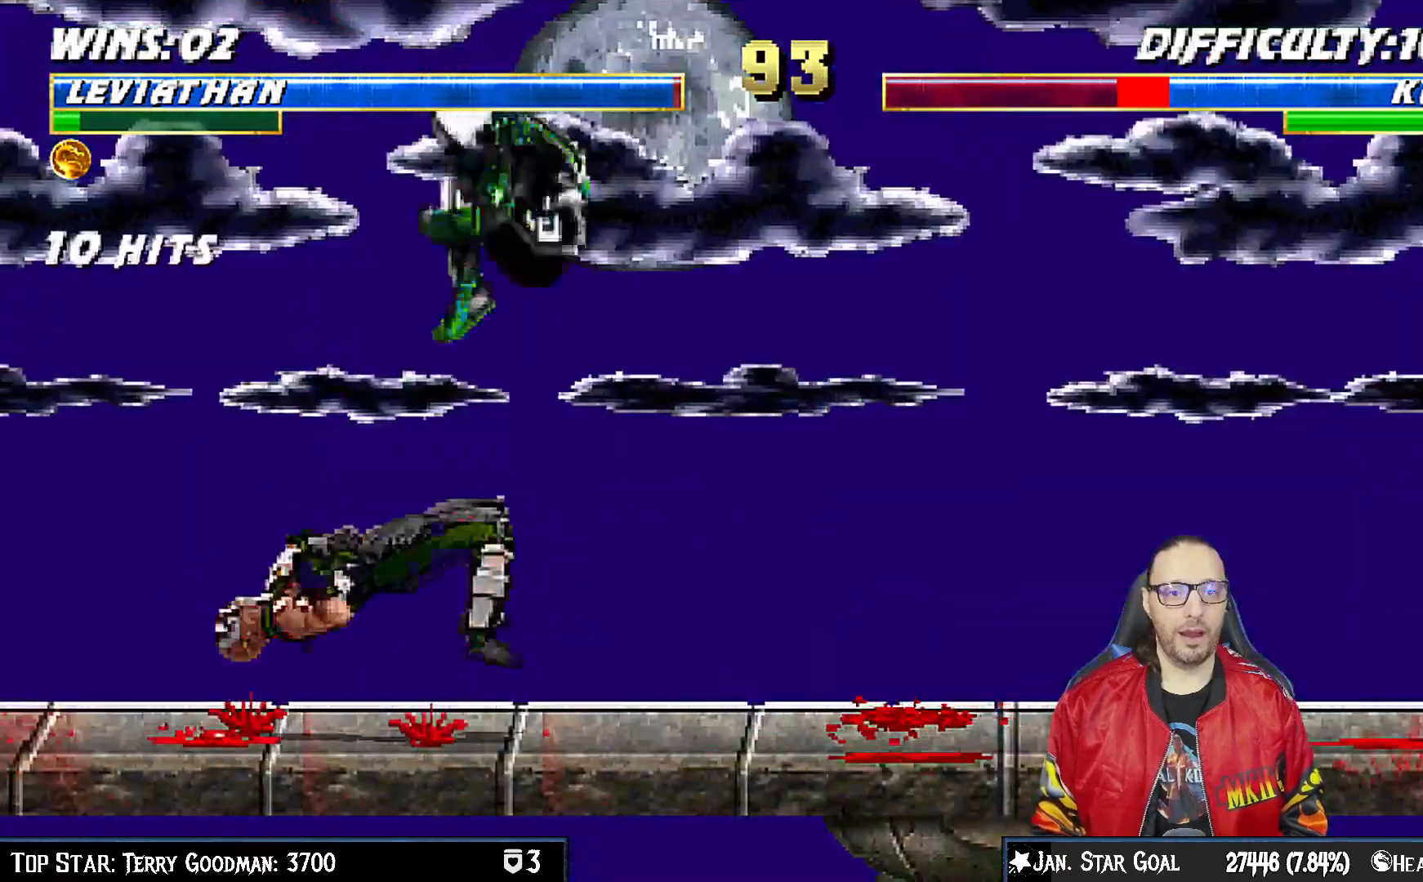
{"buttons": ["CIRCLE", "TRIANGLE", "L1", "DPAD_LEFT"], "left_stick": "center", "right_stick": "center", "events": [[233, "DPAD_RIGHT", "up"], [283, "SQUARE", "down"], [350, "DPAD_LEFT", "down"], [367, "SQUARE", "up"], [467, "CIRCLE", "down"], [467, "TRIANGLE", "down"]]}
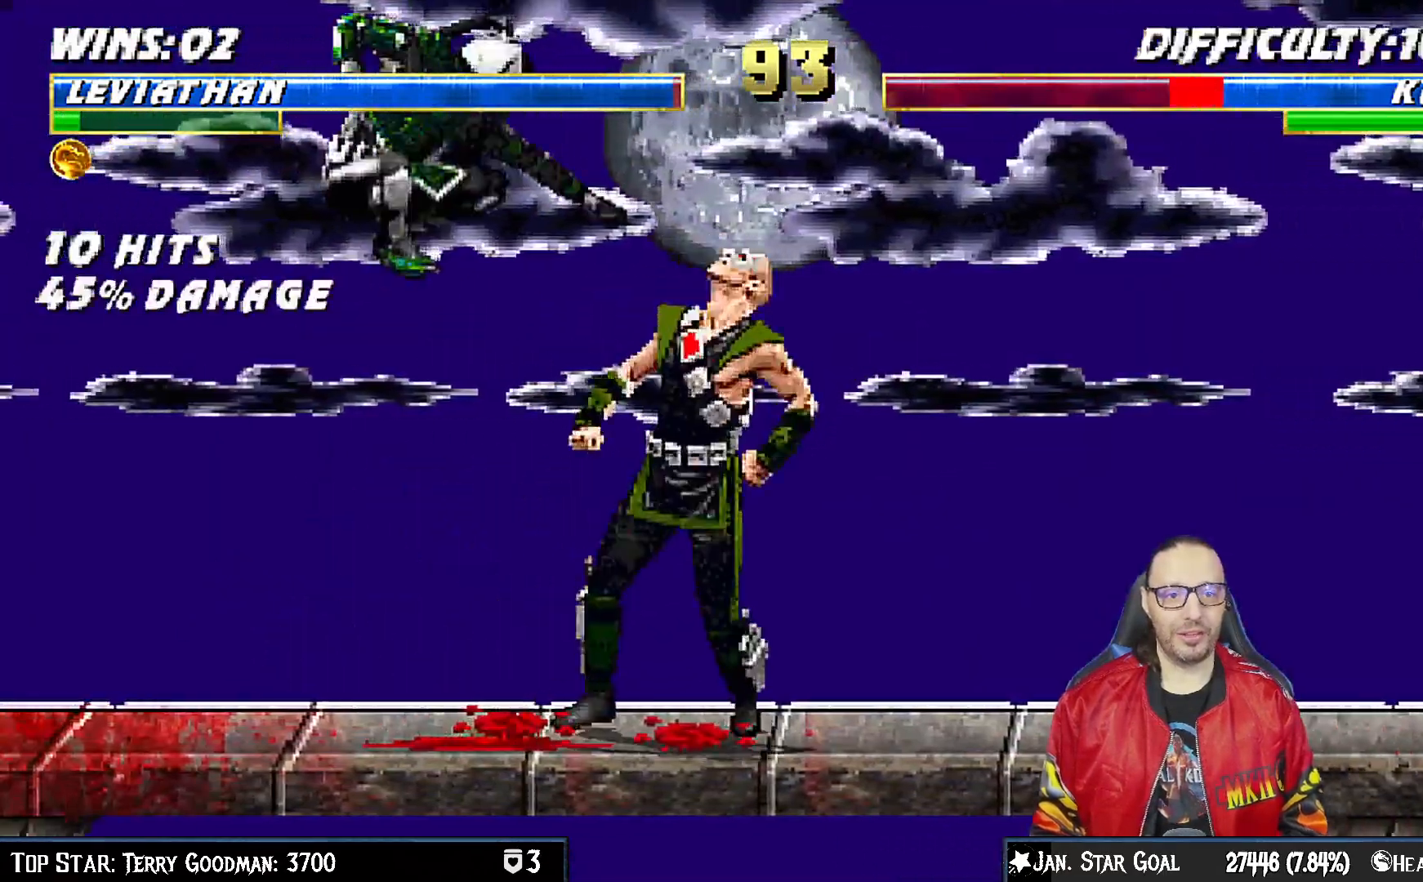
{"buttons": ["L1", "DPAD_LEFT"], "left_stick": "center", "right_stick": "center", "events": [[17, "TRIANGLE", "up"], [50, "CIRCLE", "up"], [100, "CIRCLE", "down"], [117, "TRIANGLE", "down"], [167, "TRIANGLE", "up"], [183, "CIRCLE", "up"], [250, "CIRCLE", "down"], [250, "TRIANGLE", "down"], [317, "CIRCLE", "up"], [350, "TRIANGLE", "up"], [400, "TRIANGLE", "down"], [433, "R1", "down"], [483, "R1", "up"], [483, "TRIANGLE", "up"]]}
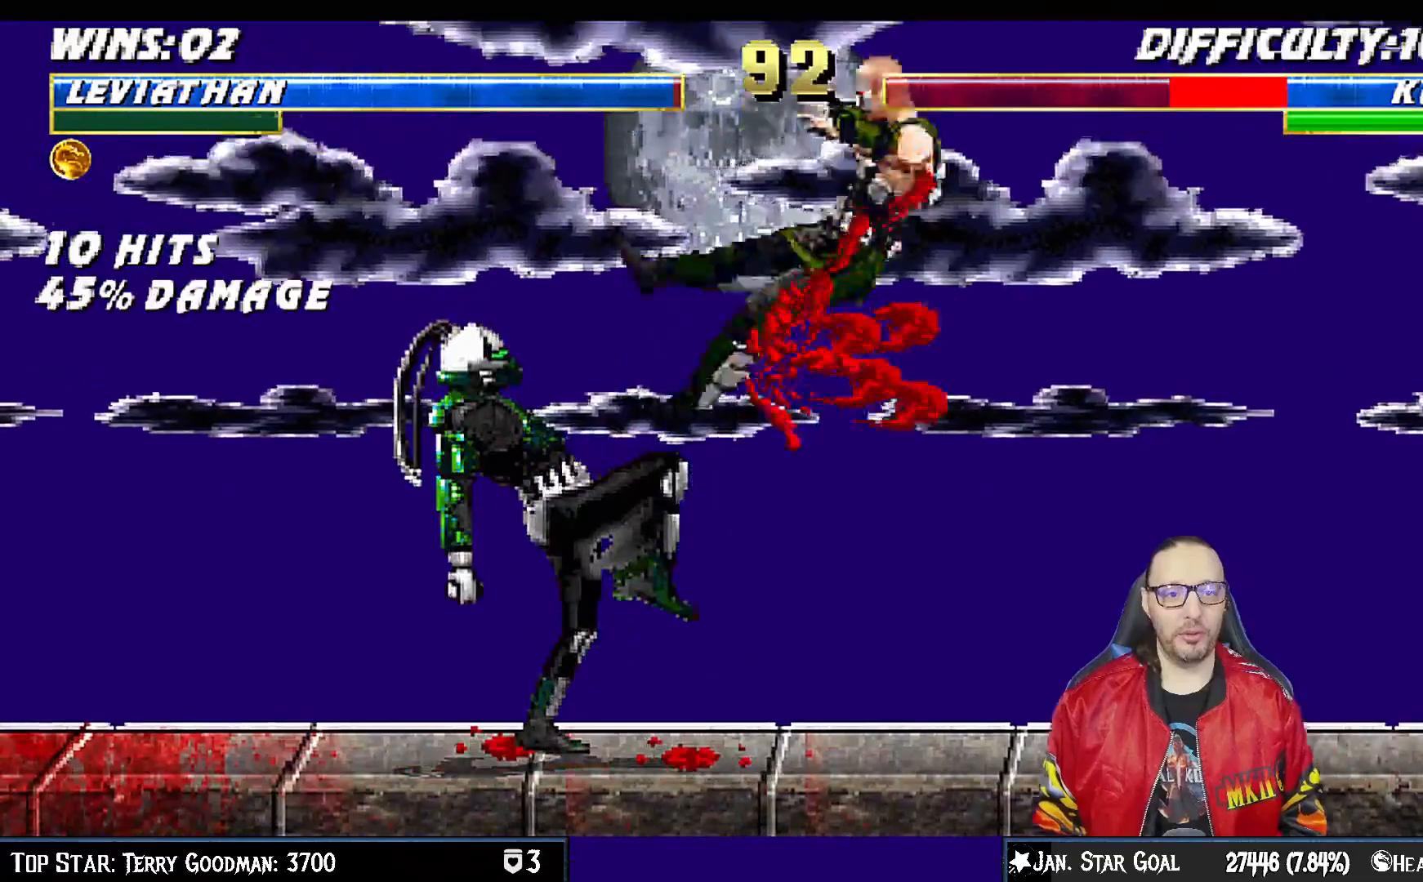
{"buttons": ["START"], "left_stick": "center", "right_stick": "center"}
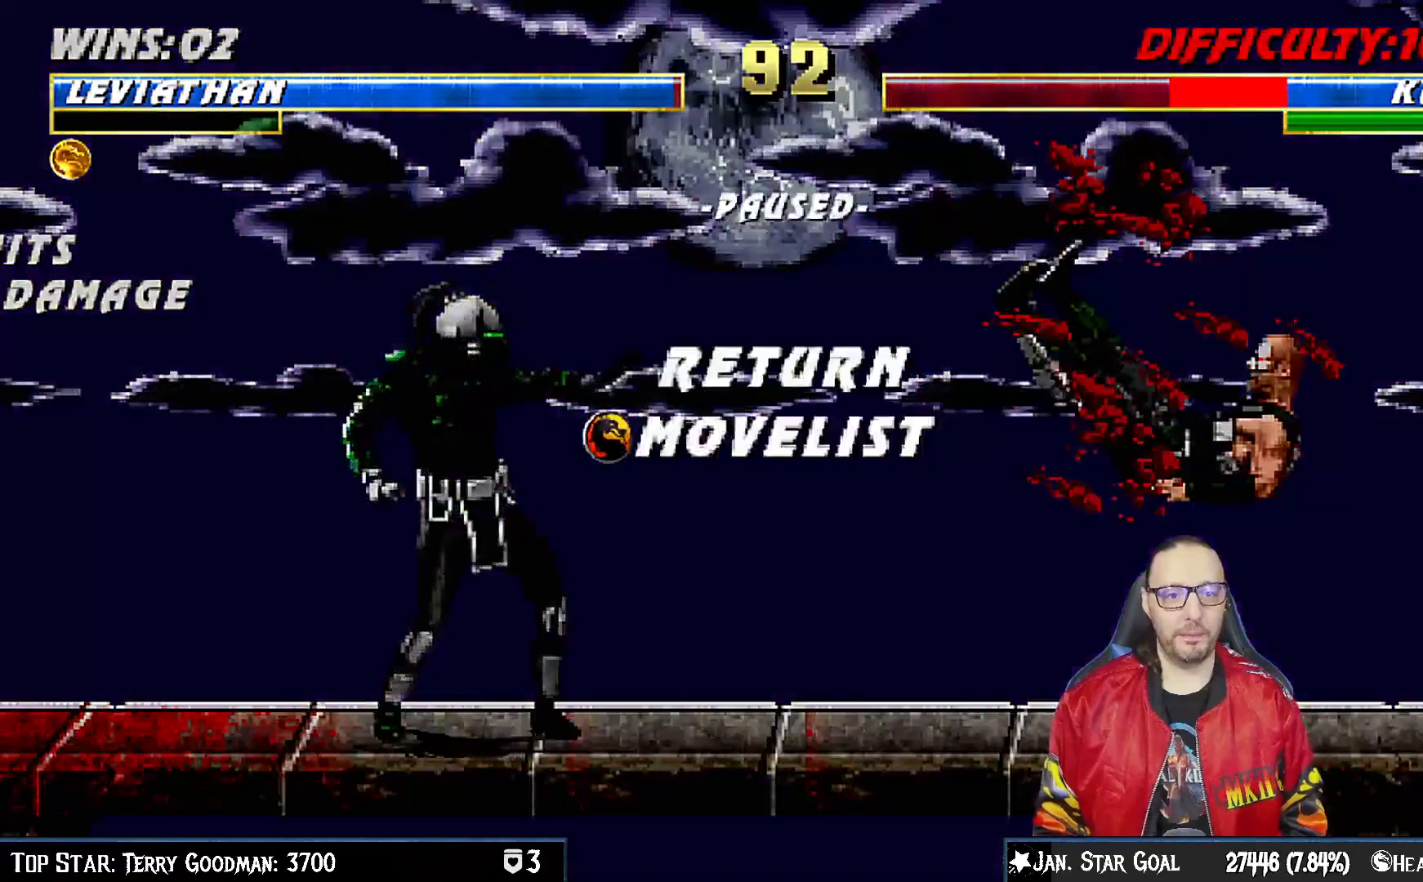
{"buttons": ["L1"], "left_stick": "center", "right_stick": "center", "events": [[33, "START", "up"], [117, "CROSS", "down"], [283, "CROSS", "up"], [400, "L1", "down"]]}
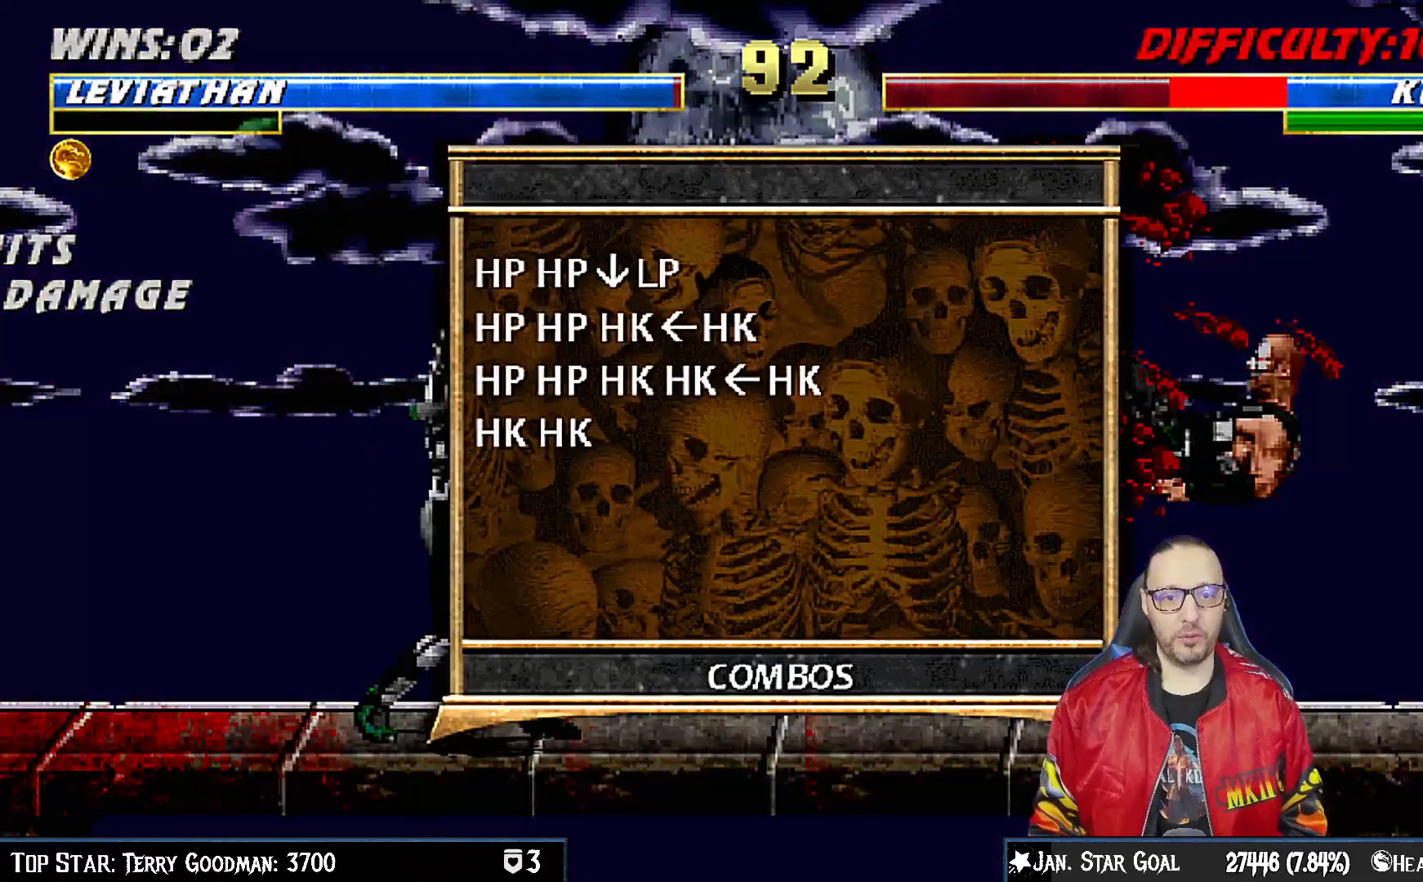
{"buttons": [], "left_stick": "center", "right_stick": "center", "events": [[33, "L1", "up"]]}
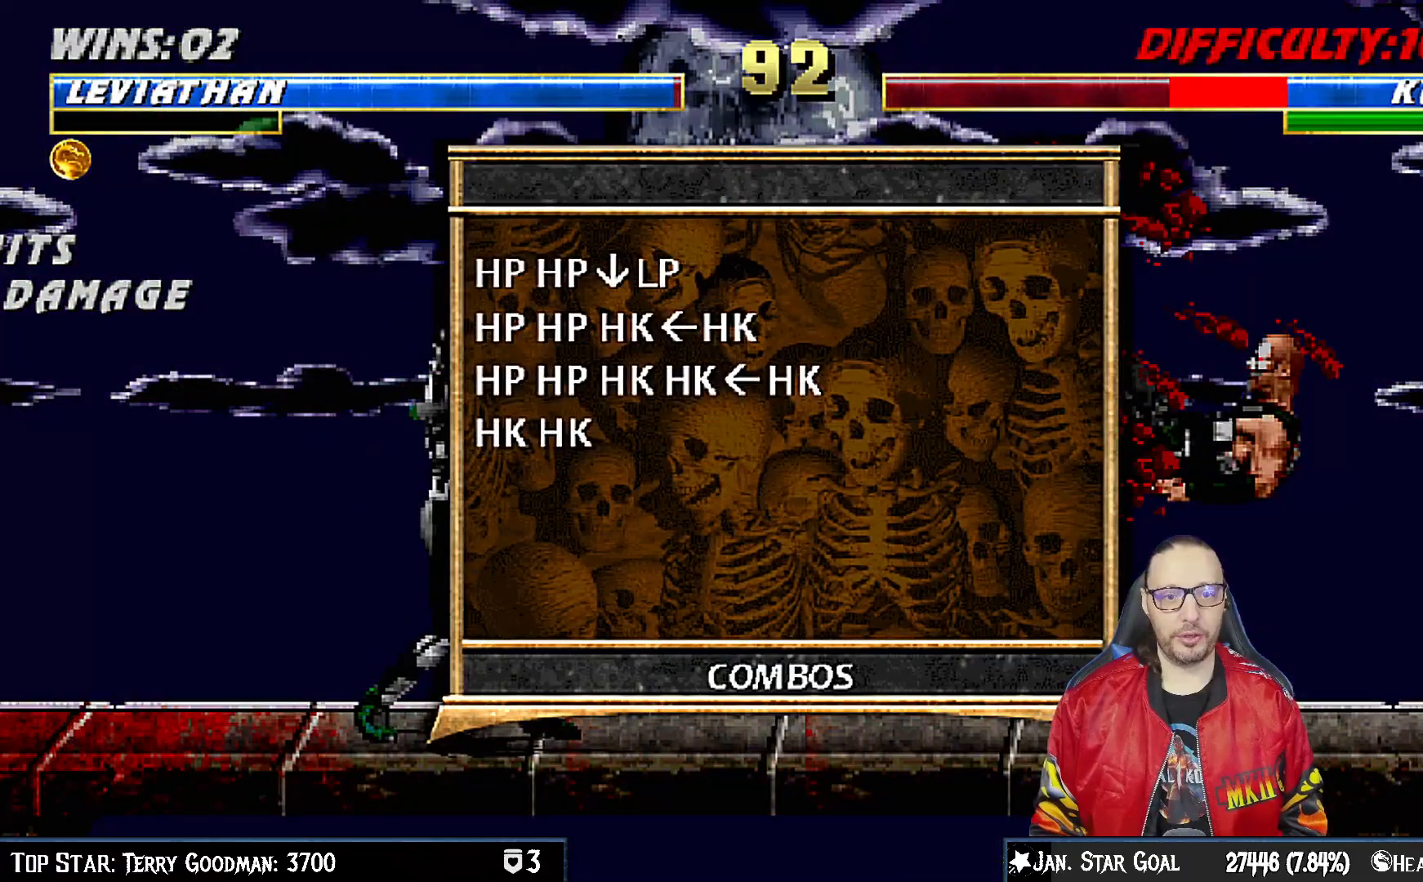
{"buttons": [], "left_stick": "center", "right_stick": "center", "events": [[300, "CIRCLE", "down"], [467, "CIRCLE", "up"]]}
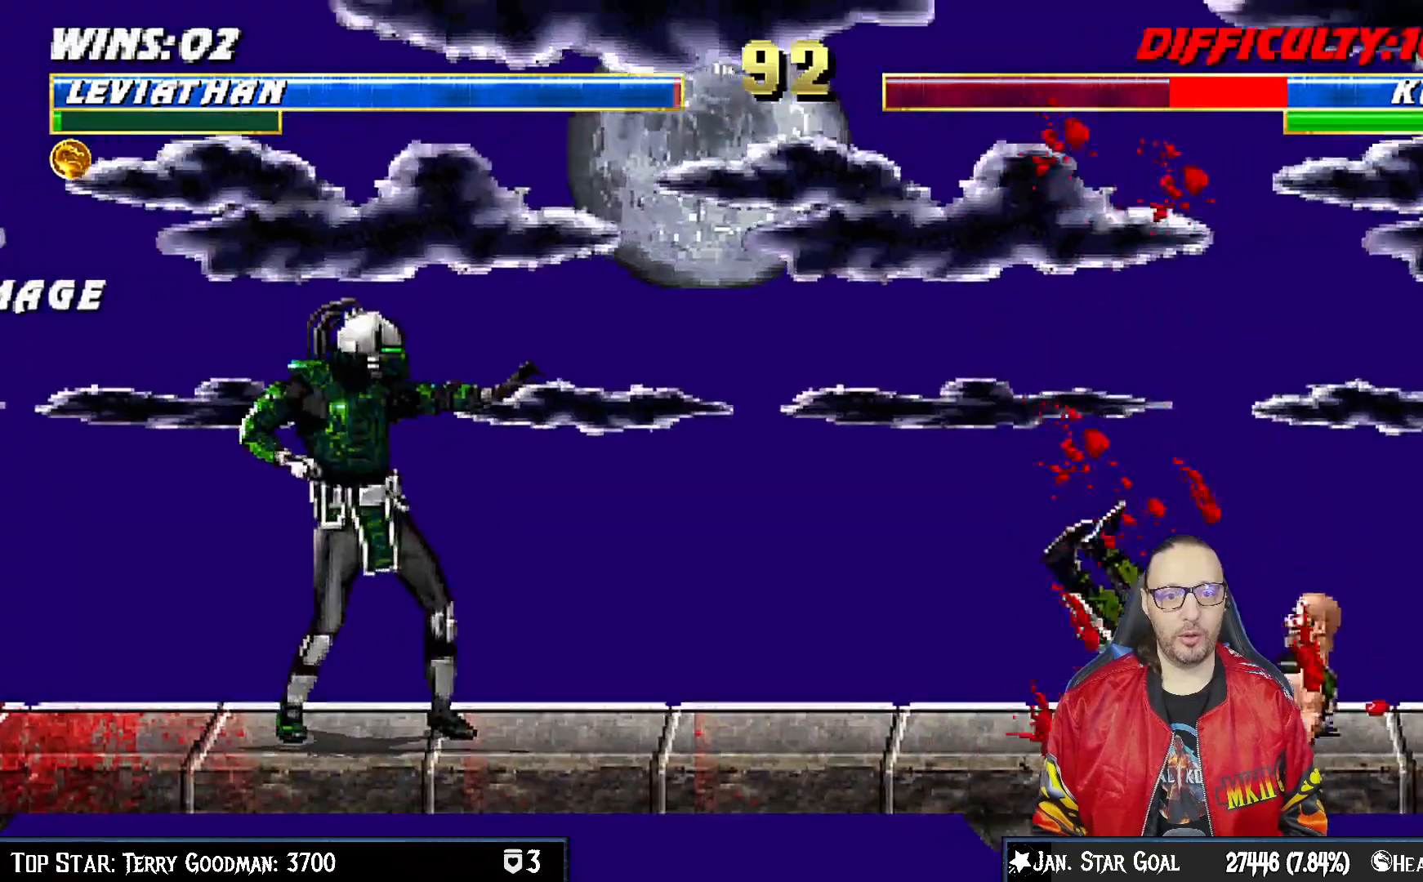
{"buttons": ["SQUARE", "L1"], "left_stick": "center", "right_stick": "center", "events": [[17, "DPAD_RIGHT", "down"], [17, "L1", "down"], [33, "DPAD_UP", "down"], [450, "DPAD_UP", "up"], [483, "DPAD_RIGHT", "up"], [483, "SQUARE", "down"]]}
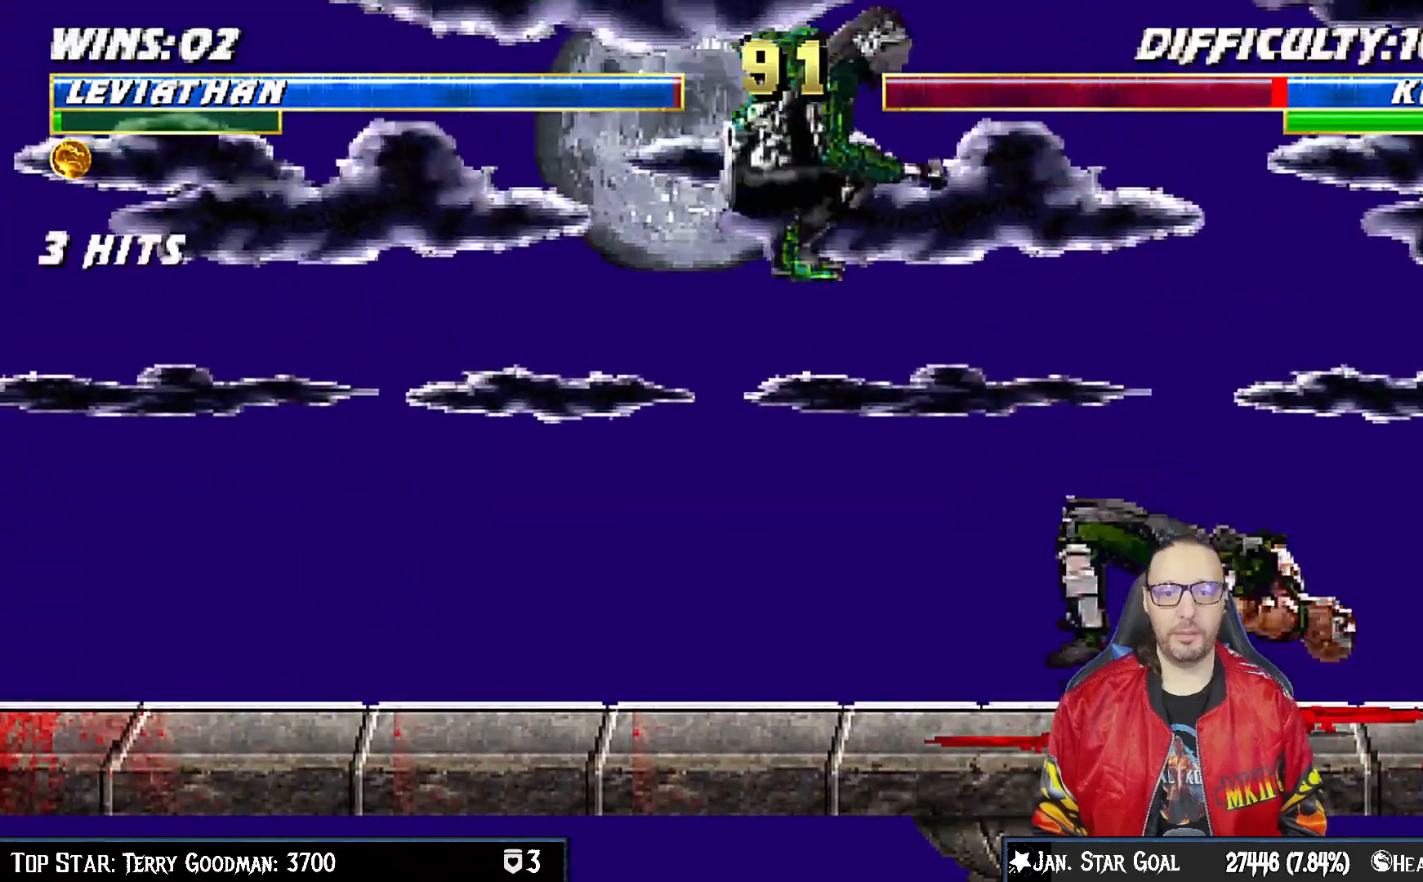
{"buttons": ["TRIANGLE", "L1", "DPAD_LEFT"], "left_stick": "center", "right_stick": "center", "events": [[100, "SQUARE", "up"], [183, "SQUARE", "down"], [250, "SQUARE", "up"], [317, "DPAD_LEFT", "down"], [350, "SQUARE", "down"], [417, "SQUARE", "up"], [483, "TRIANGLE", "down"]]}
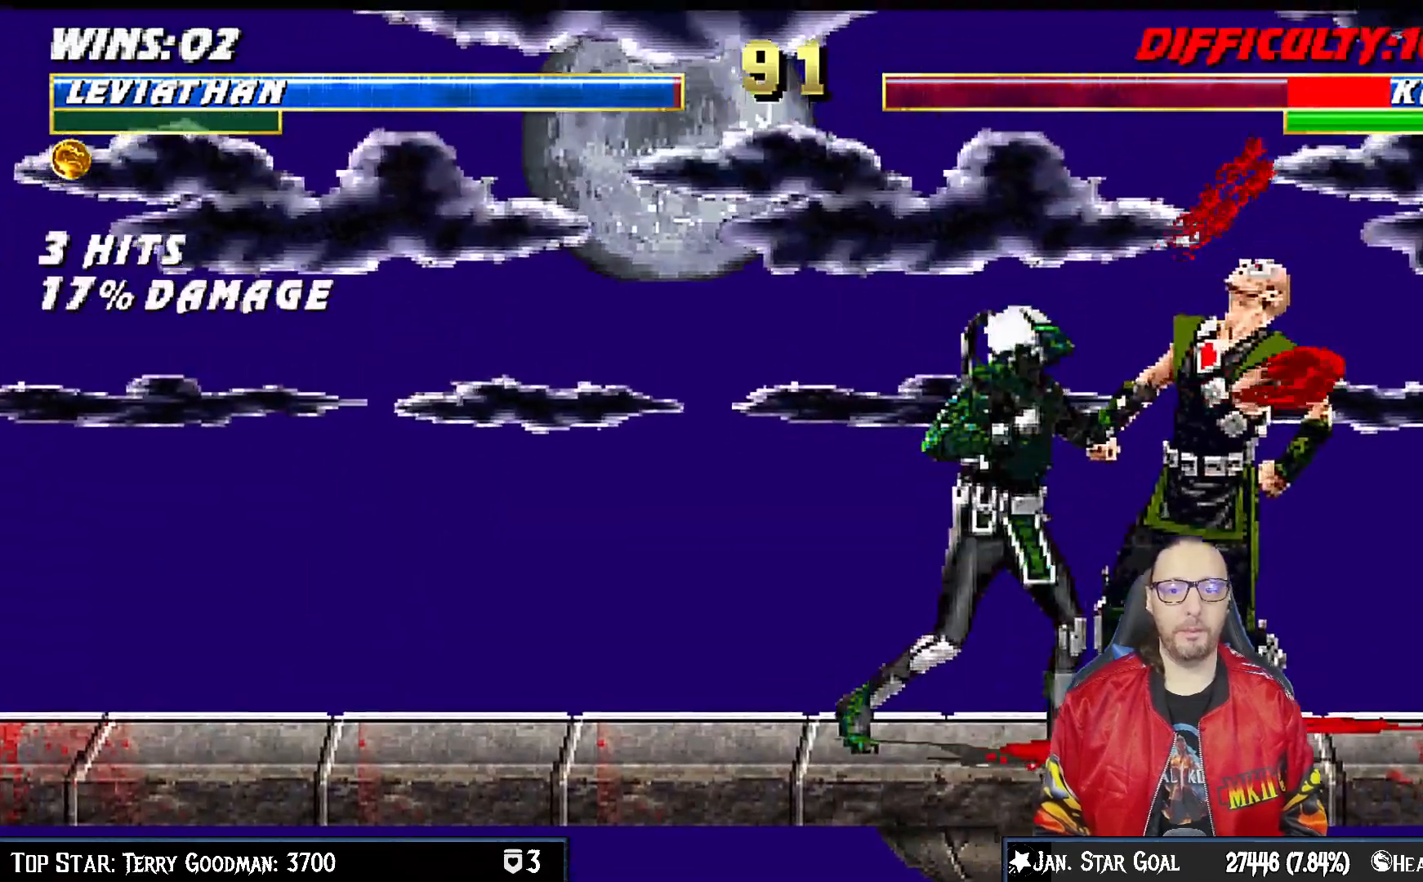
{"buttons": ["TRIANGLE", "L1", "DPAD_LEFT"], "left_stick": "center", "right_stick": "center"}
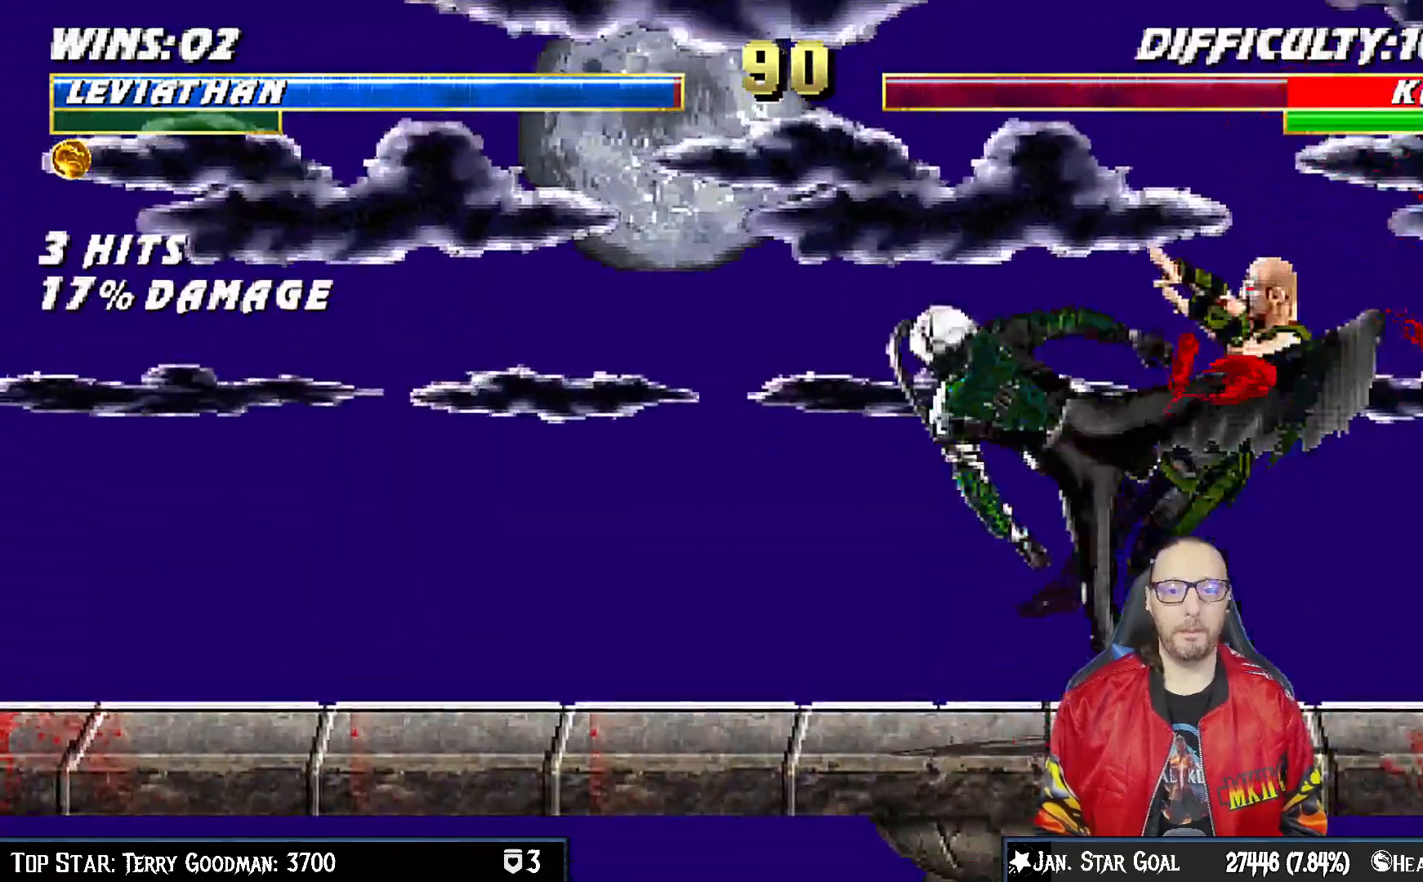
{"buttons": ["DPAD_RIGHT"], "left_stick": "center", "right_stick": "center", "events": [[100, "TRIANGLE", "up"], [133, "TRIANGLE", "down"], [233, "DPAD_LEFT", "up"], [283, "L1", "up"], [317, "TRIANGLE", "up"], [500, "DPAD_RIGHT", "down"]]}
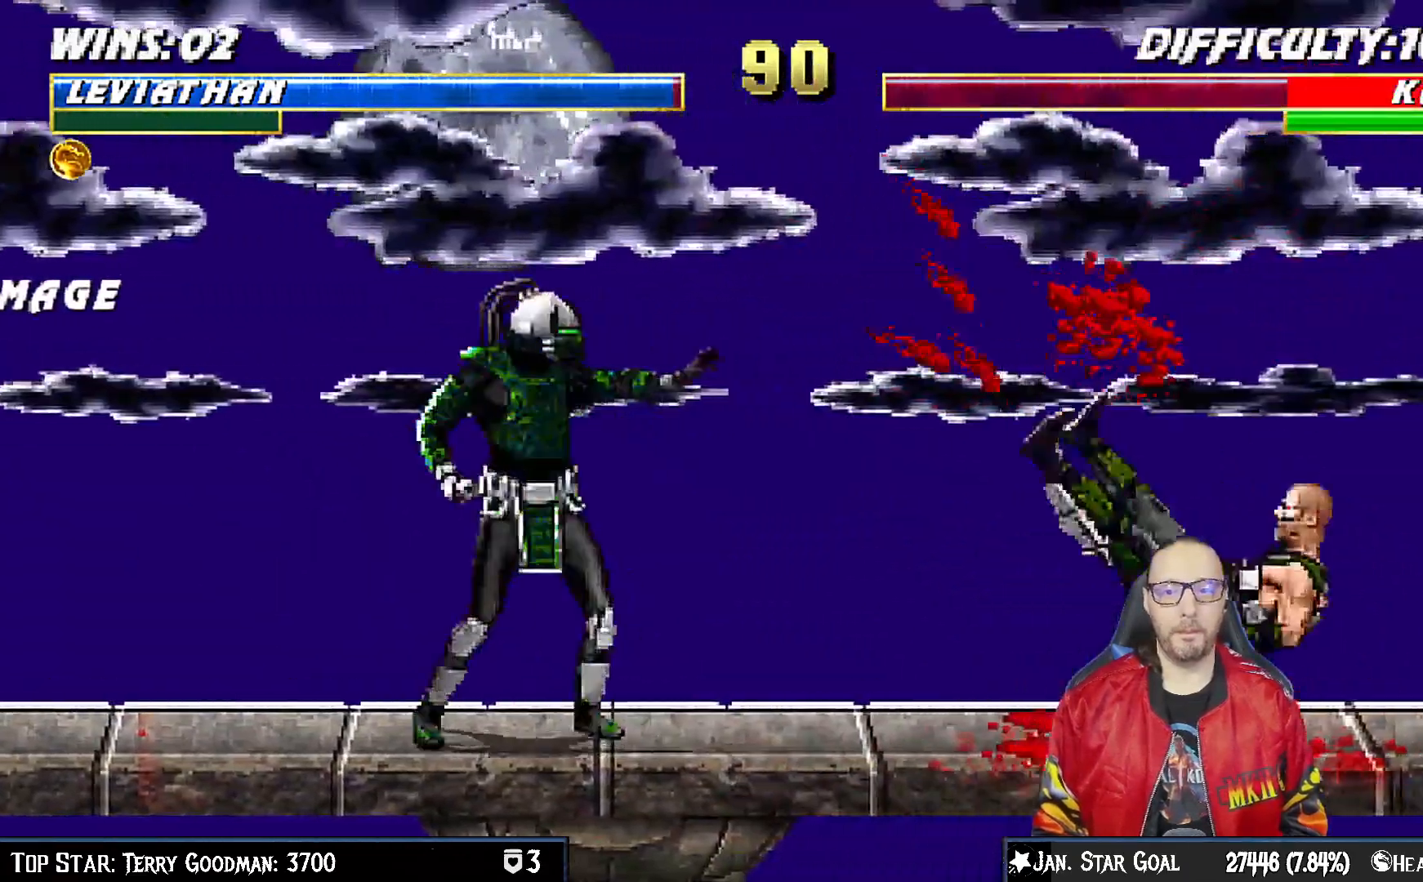
{"buttons": ["DPAD_LEFT"], "left_stick": "center", "right_stick": "center", "events": [[183, "DPAD_RIGHT", "up"], [233, "DPAD_LEFT", "down"]]}
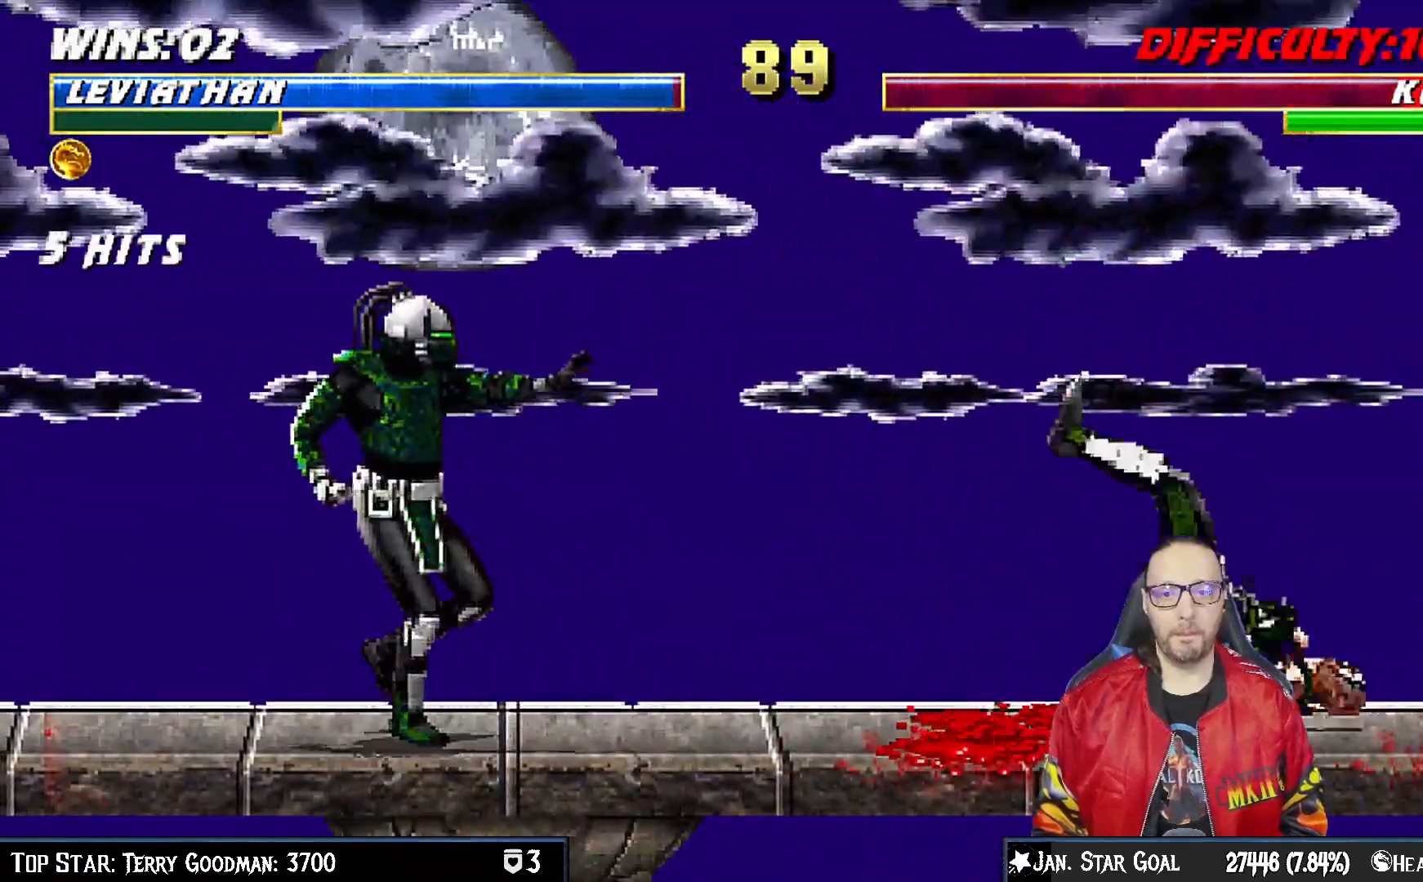
{"buttons": ["L1", "DPAD_UP", "DPAD_RIGHT"], "left_stick": "center", "right_stick": "center", "events": [[83, "DPAD_LEFT", "up"], [167, "DPAD_RIGHT", "down"], [167, "L1", "down"], [183, "DPAD_UP", "down"]]}
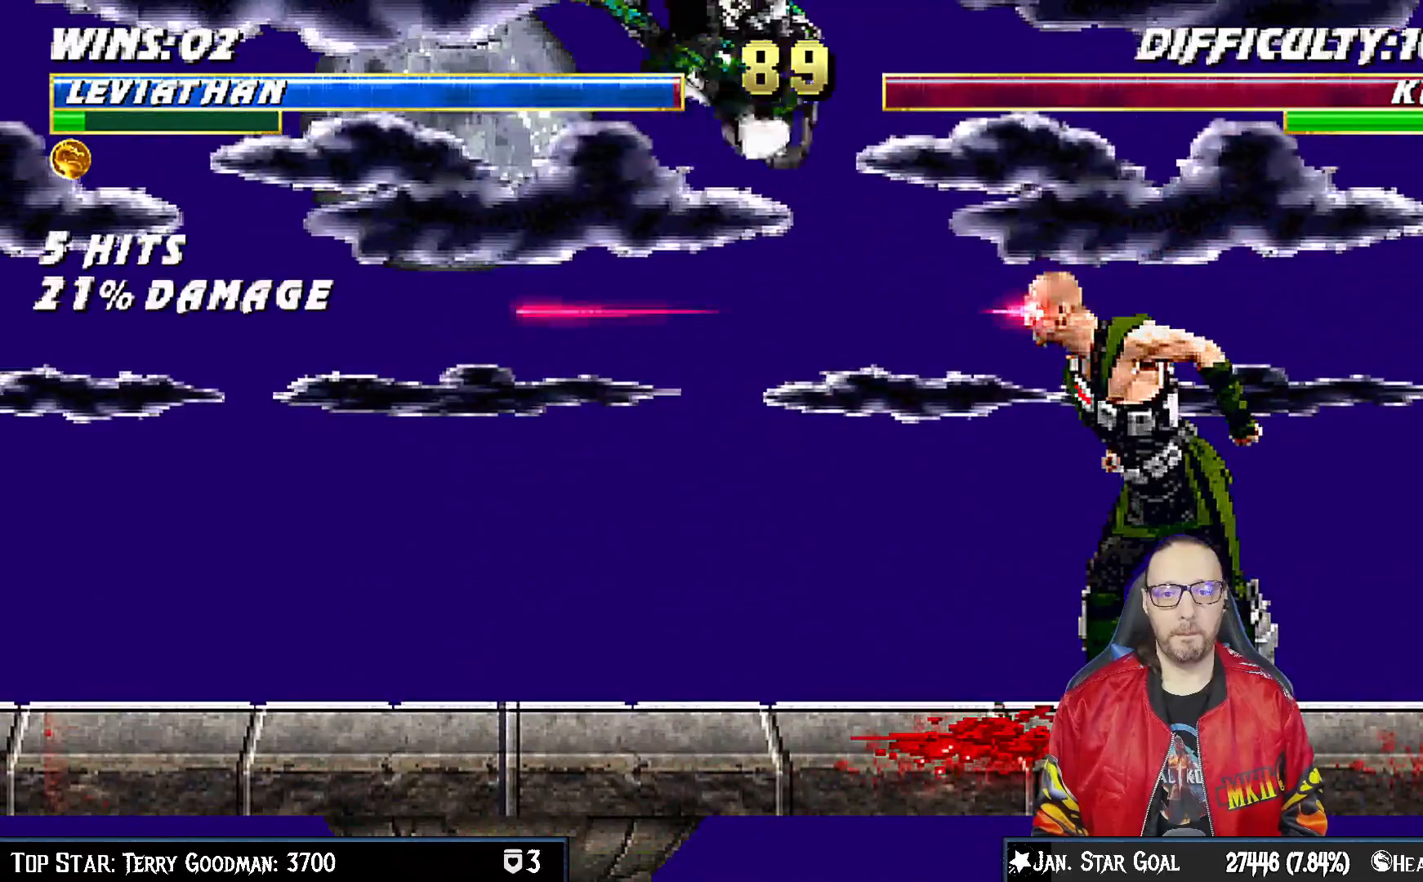
{"buttons": ["TRIANGLE"], "left_stick": "center", "right_stick": "center", "events": [[117, "DPAD_RIGHT", "up"], [117, "DPAD_UP", "up"], [117, "TRIANGLE", "down"], [167, "L1", "up"], [283, "TRIANGLE", "up"], [300, "DPAD_LEFT", "down"], [383, "DPAD_LEFT", "up"], [400, "DPAD_RIGHT", "down"], [450, "TRIANGLE", "down"], [500, "DPAD_RIGHT", "up"]]}
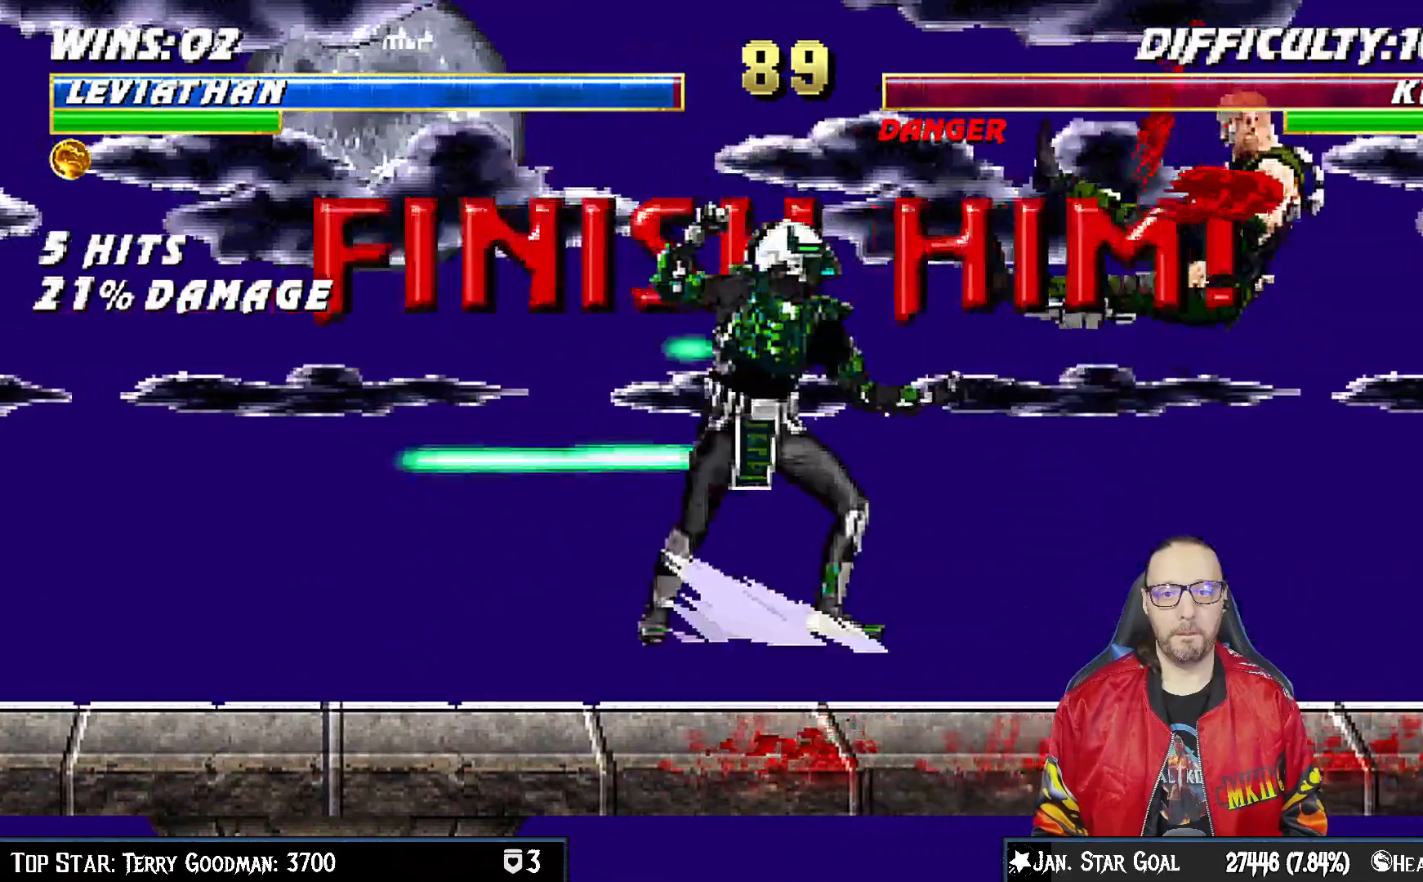
{"buttons": [], "left_stick": "center", "right_stick": "center", "events": [[50, "TRIANGLE", "up"], [100, "TRIANGLE", "down"], [283, "TRIANGLE", "up"]]}
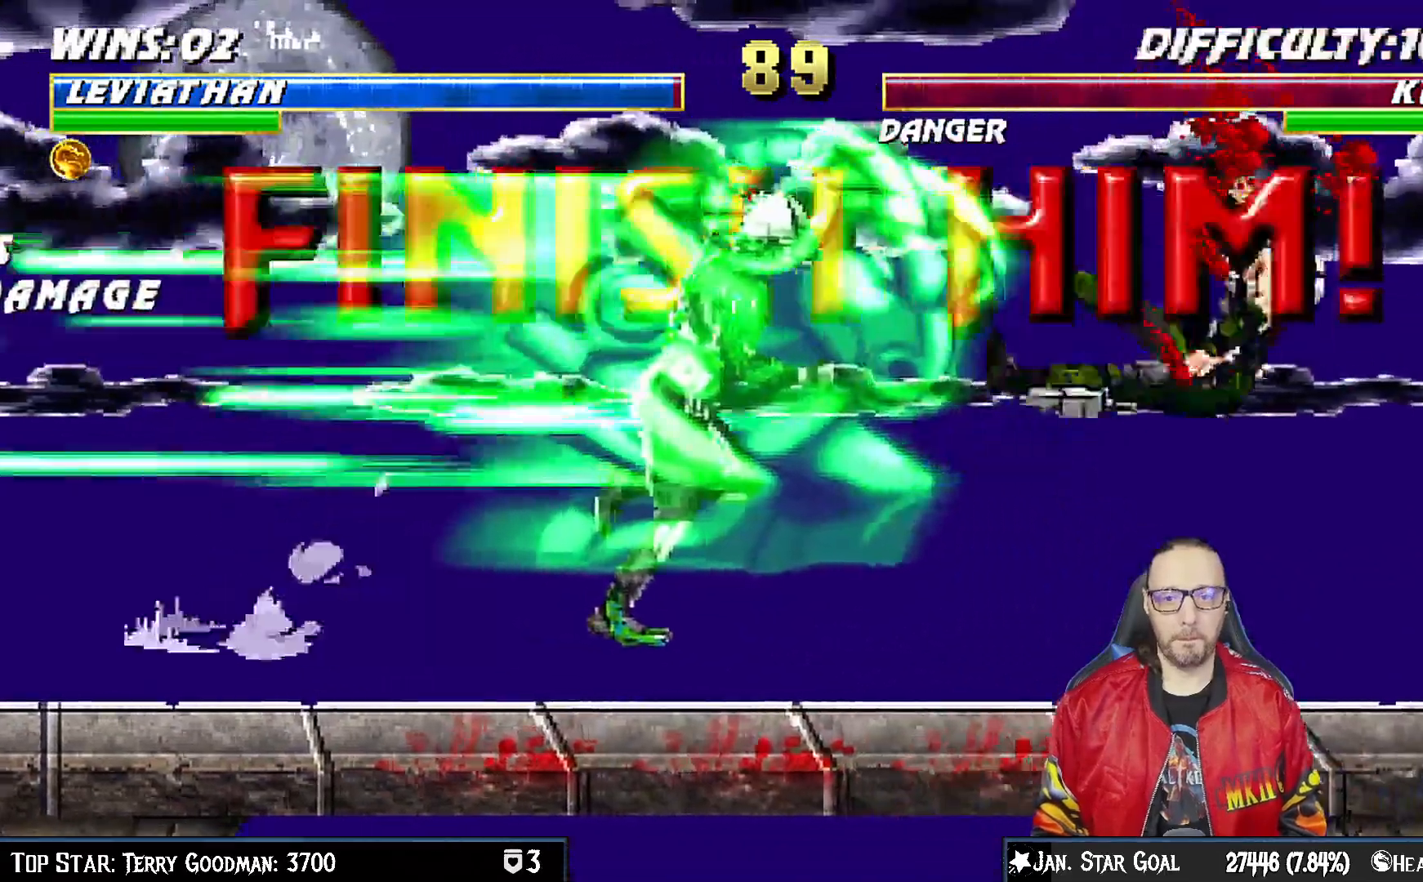
{"buttons": ["L1", "DPAD_RIGHT"], "left_stick": "center", "right_stick": "center", "events": [[417, "DPAD_RIGHT", "down"], [433, "L1", "down"]]}
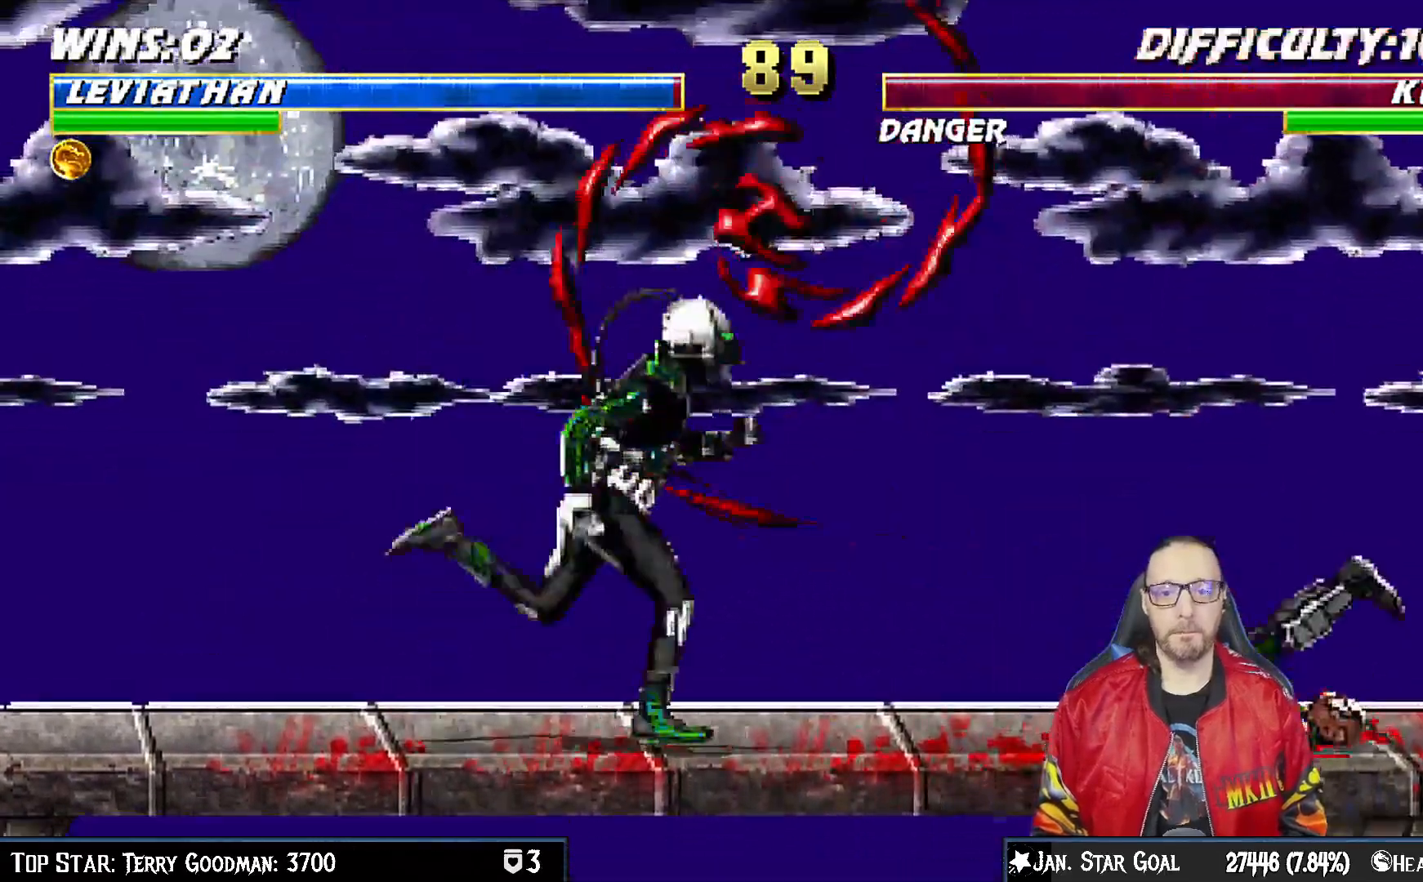
{"buttons": [], "left_stick": "center", "right_stick": "center", "events": [[350, "DPAD_RIGHT", "up"], [383, "L1", "up"]]}
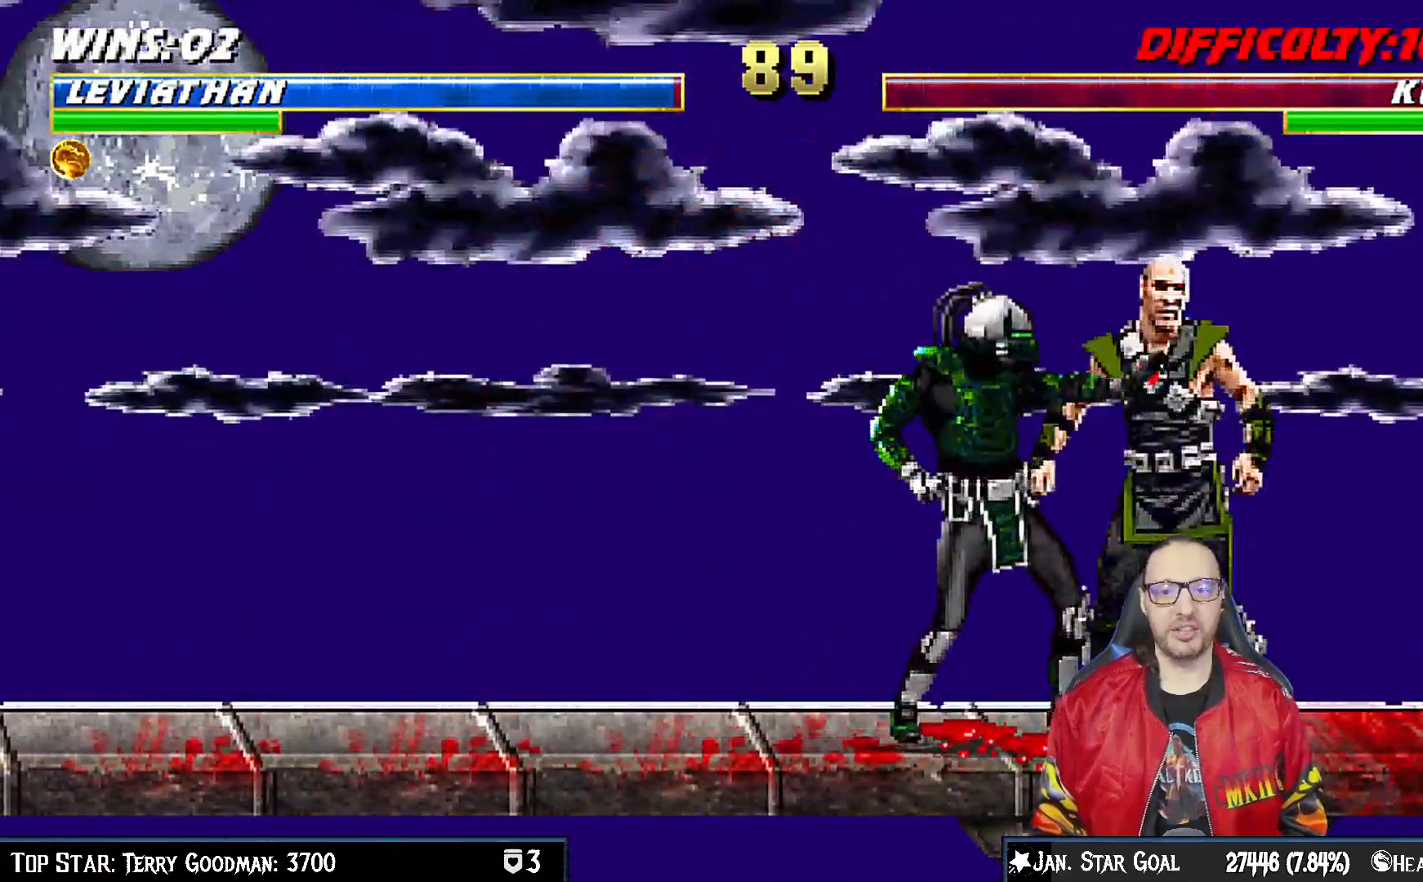
{"buttons": ["DPAD_DOWN"], "left_stick": "center", "right_stick": "center", "events": [[183, "DPAD_DOWN", "down"]]}
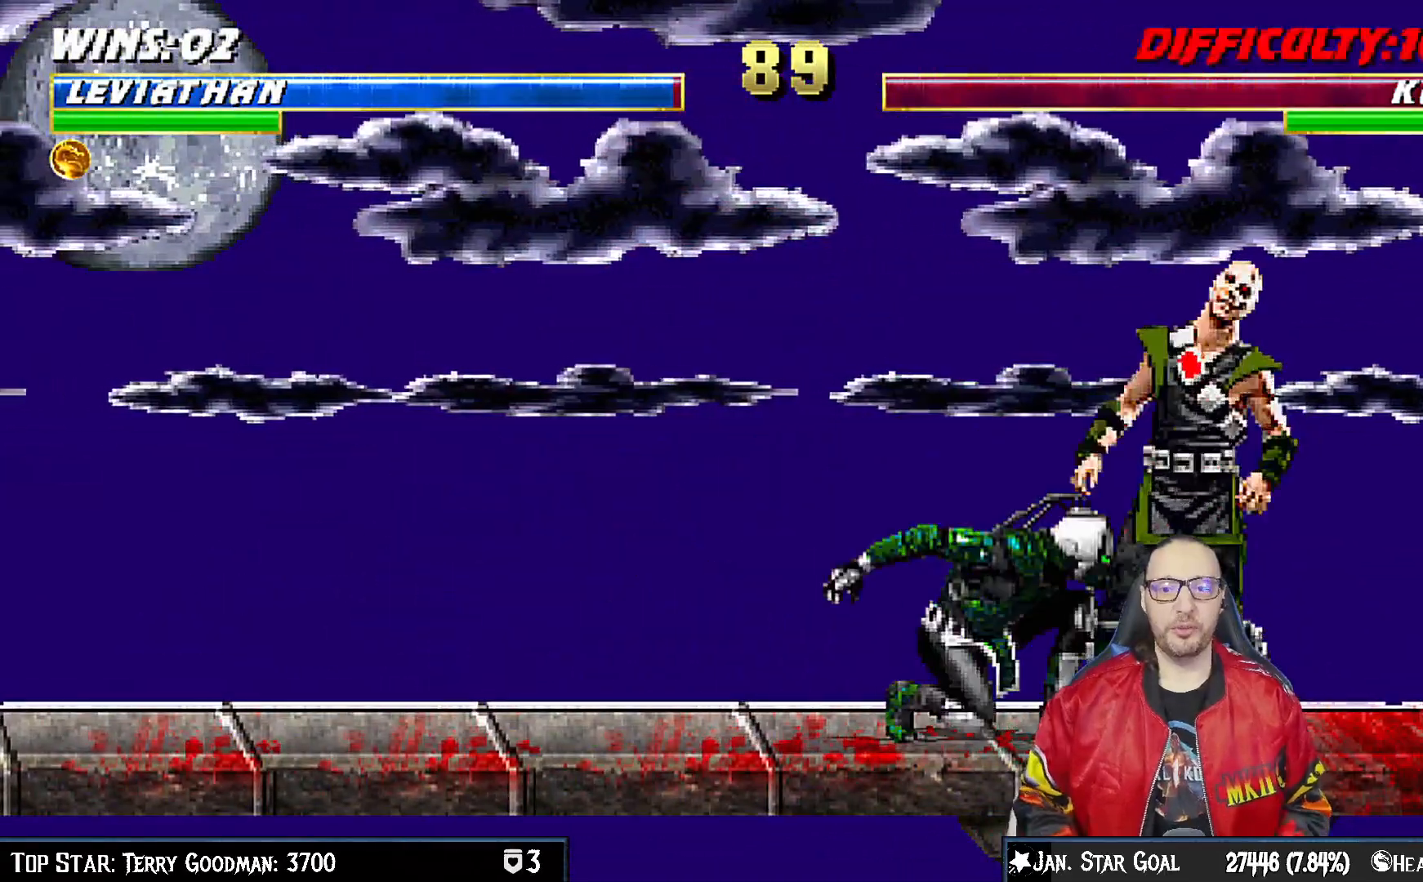
{"buttons": ["SQUARE", "DPAD_DOWN"], "left_stick": "center", "right_stick": "center", "events": [[383, "SQUARE", "down"]]}
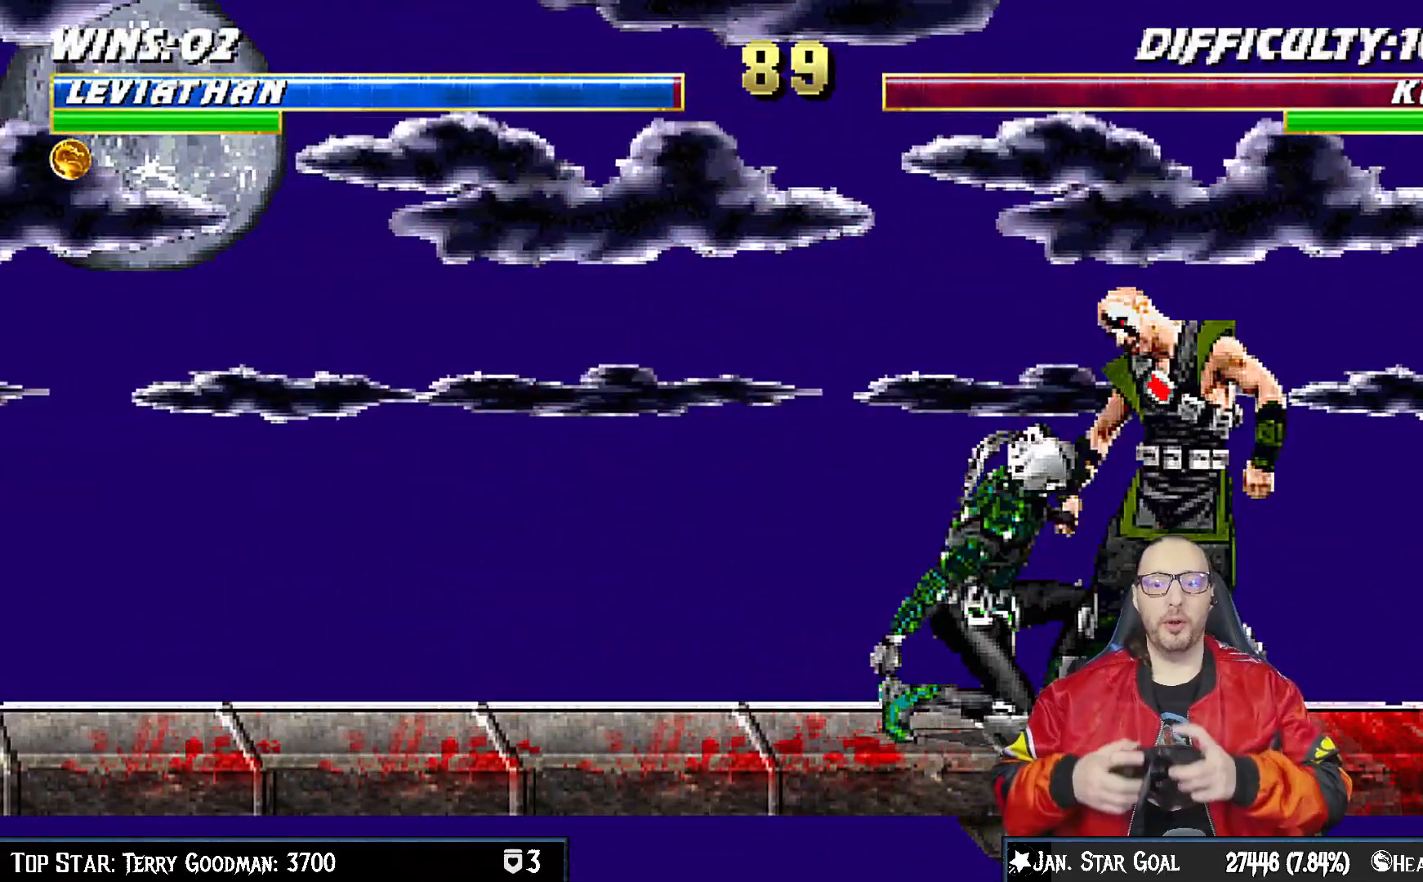
{"buttons": [], "left_stick": "center", "right_stick": "center", "events": [[400, "DPAD_LEFT", "down"], [417, "DPAD_LEFT", "up"], [433, "DPAD_DOWN", "up"], [450, "SQUARE", "up"]]}